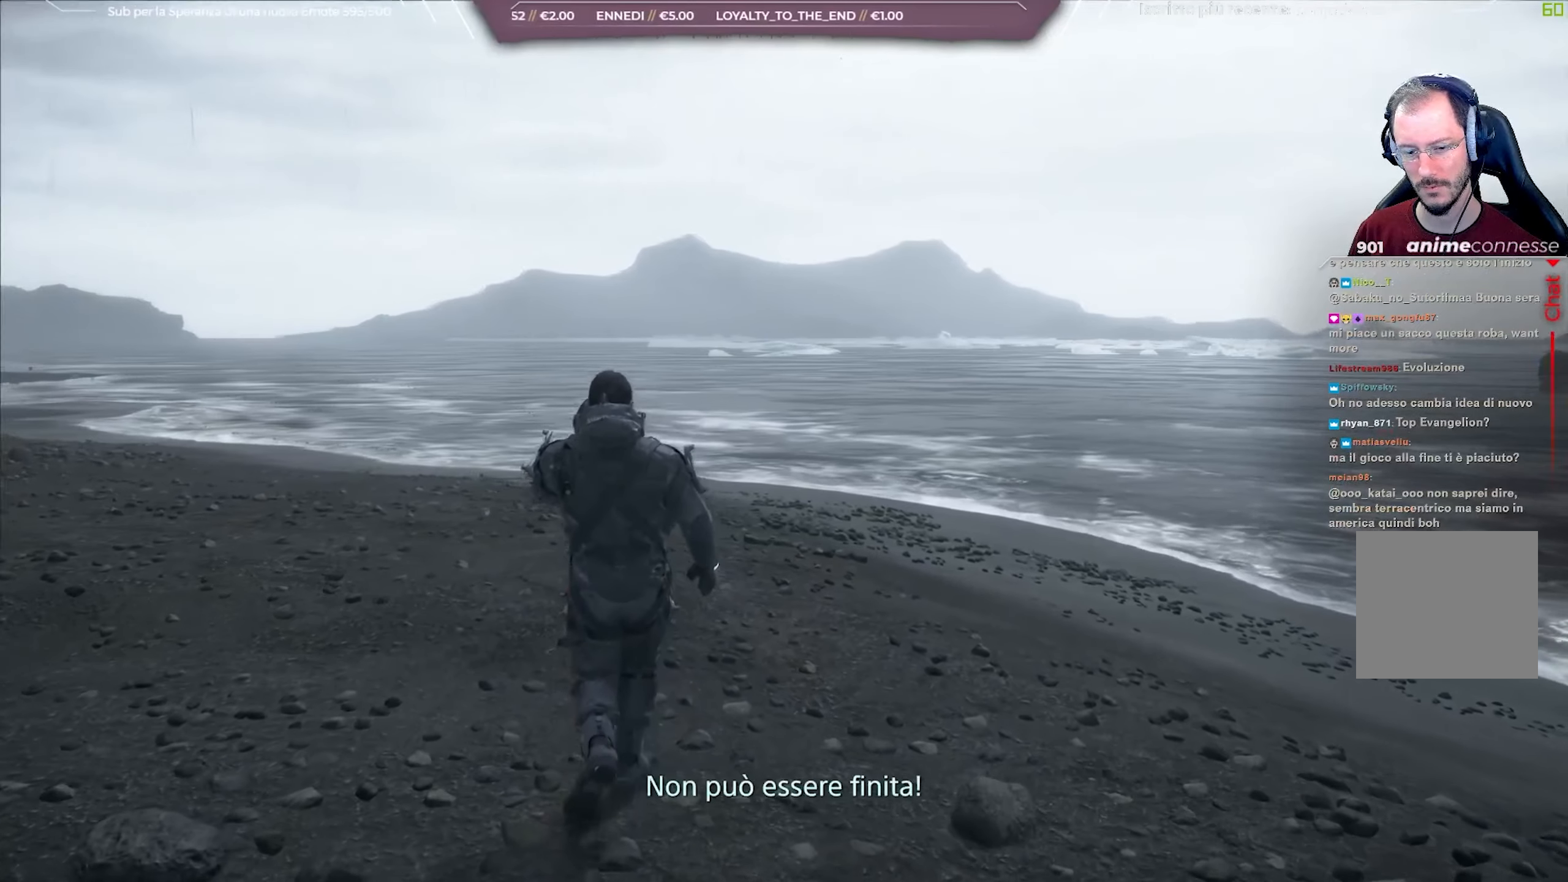
Gameplay with a controller (Xbox layout); each line is a JSON object with the inputs held at the frame after it. "events" lists button and stick changes between this image and that frame as [ms after this image, input, new state], when the widget could be followed in between.
{"buttons": [], "left_stick": "up", "right_stick": "left", "events": []}
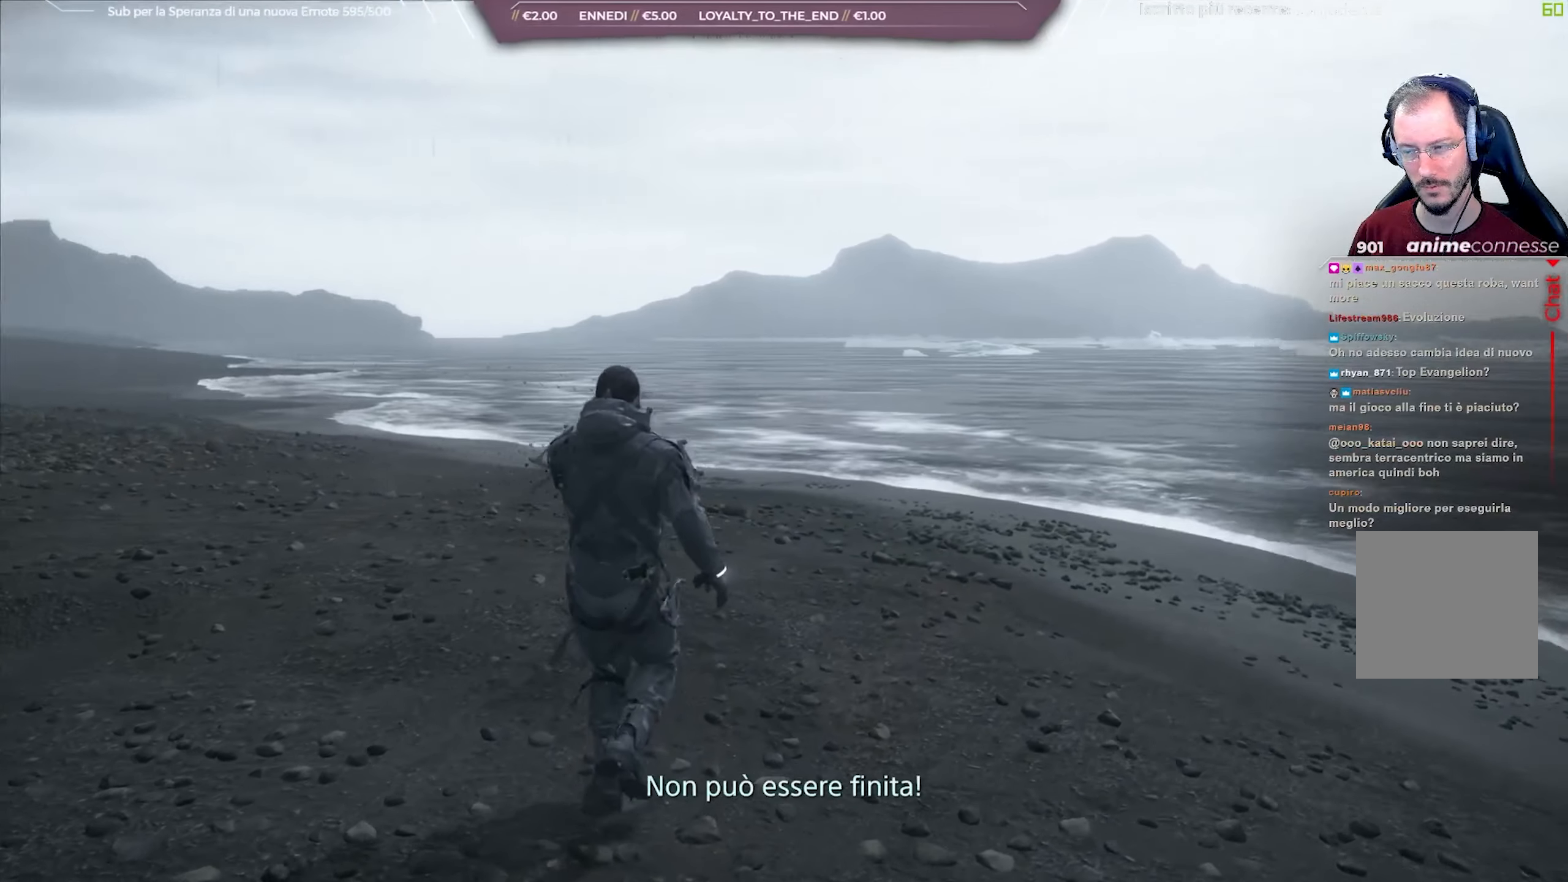
{"buttons": [], "left_stick": "up", "right_stick": "left", "events": []}
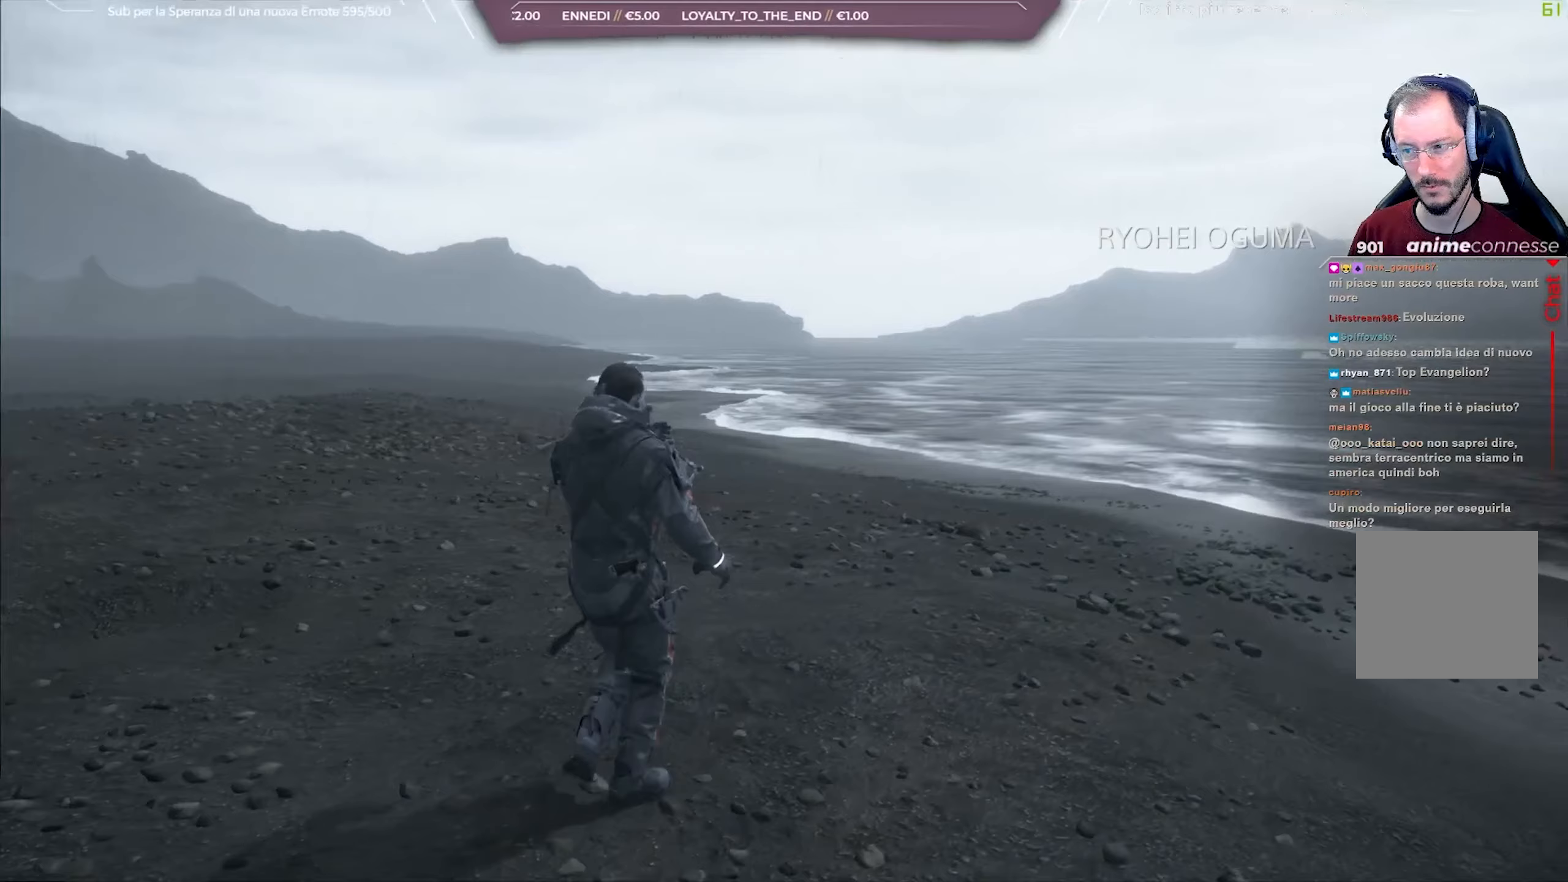
{"buttons": [], "left_stick": "up", "right_stick": "center", "events": [[317, "right_stick", "center"]]}
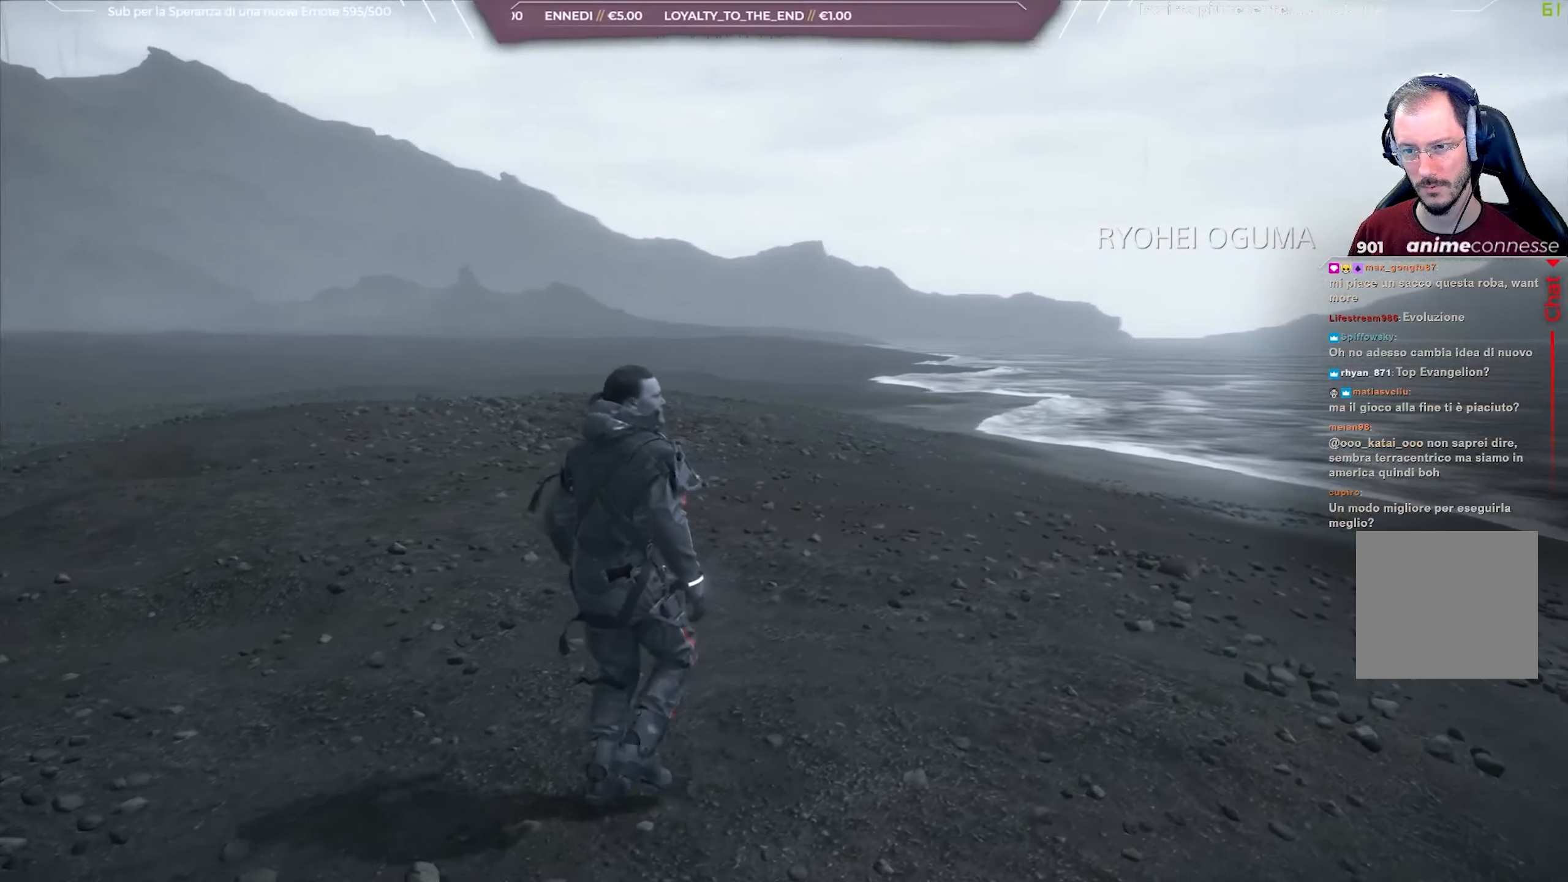
{"buttons": ["SELECT"], "left_stick": "up", "right_stick": "center", "events": [[300, "SELECT", "down"]]}
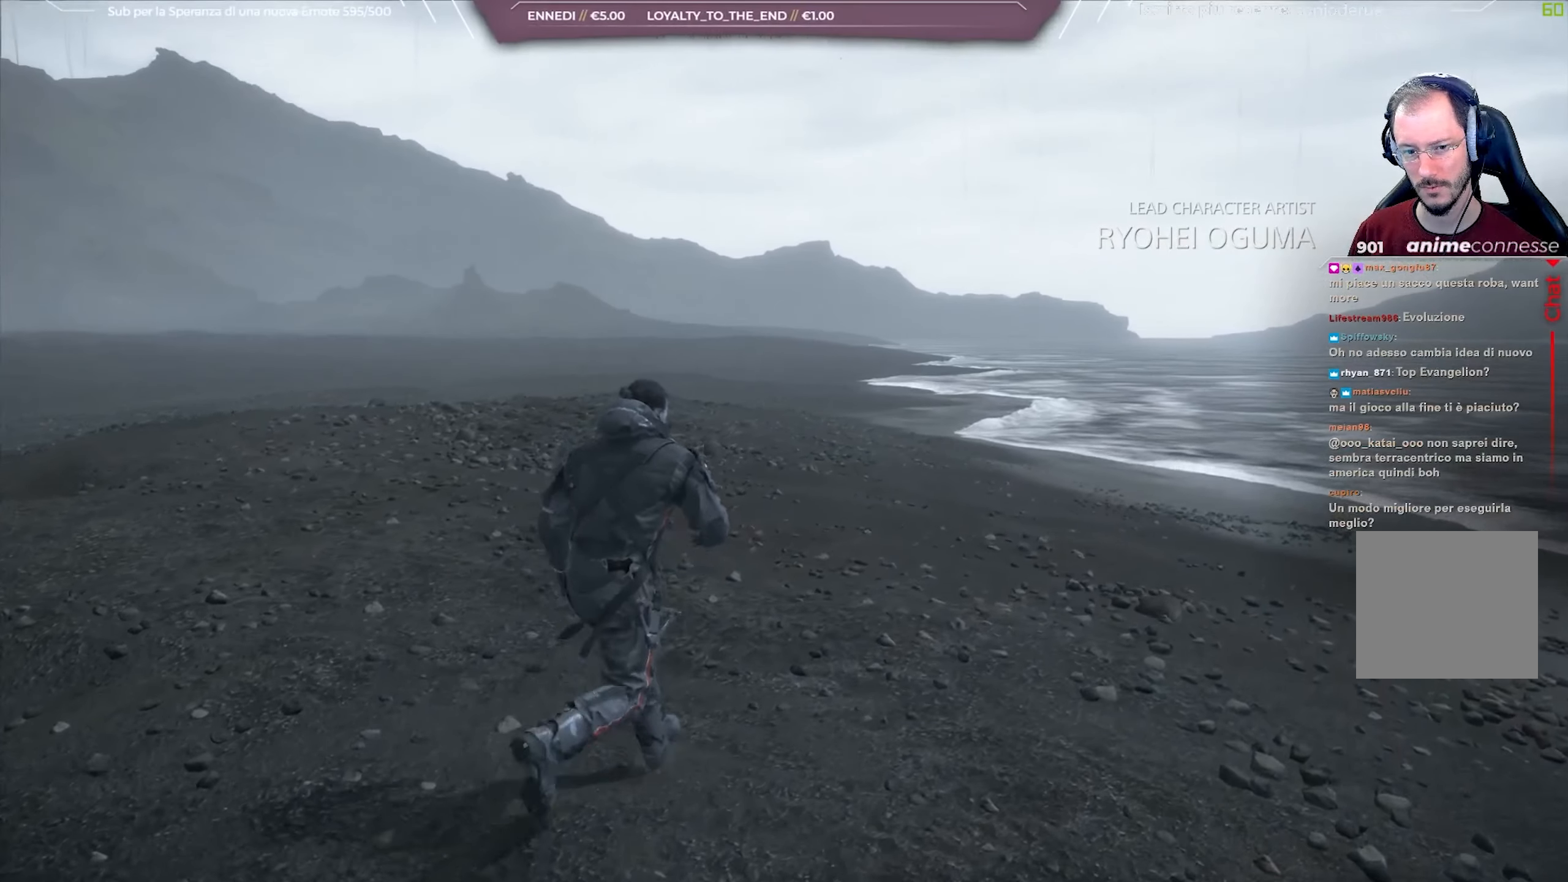
{"buttons": [], "left_stick": "up", "right_stick": "center", "events": [[33, "SELECT", "up"]]}
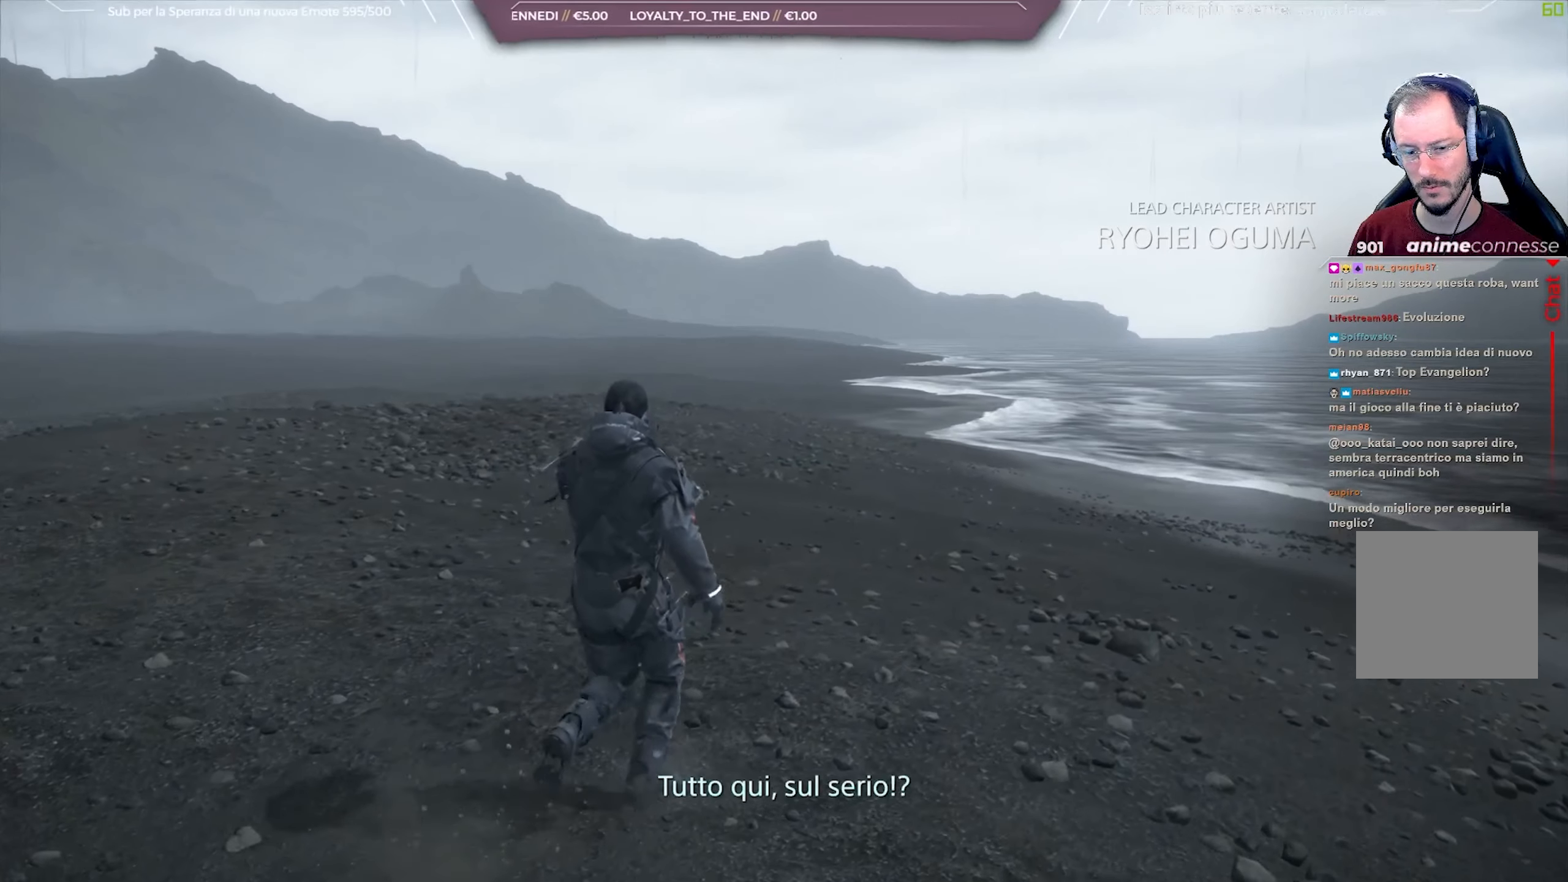
{"buttons": [], "left_stick": "up", "right_stick": "center", "events": []}
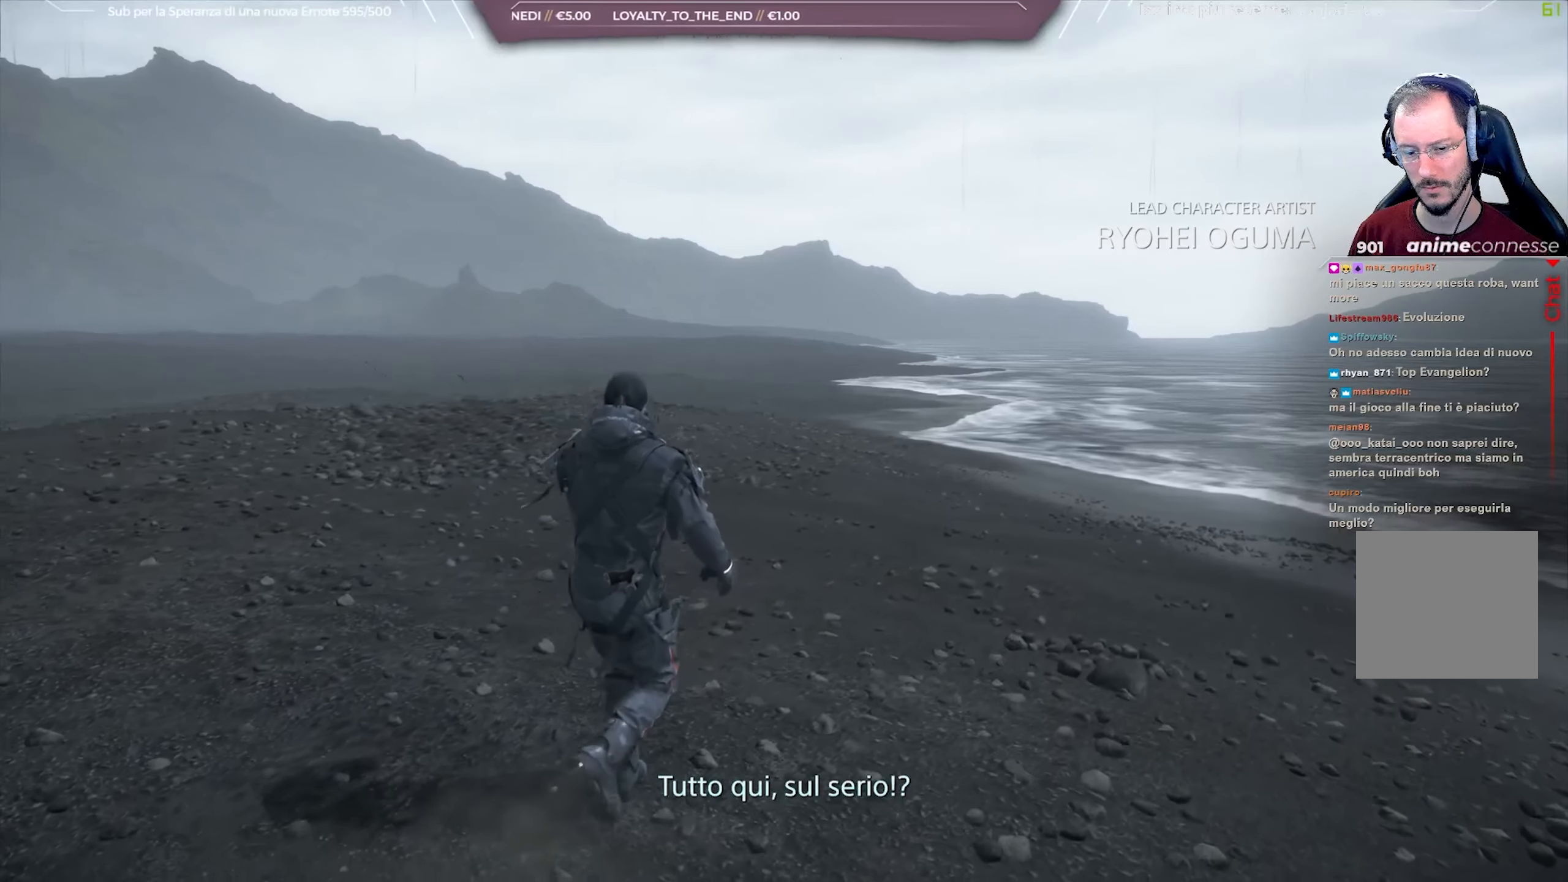
{"buttons": [], "left_stick": "up", "right_stick": "center", "events": []}
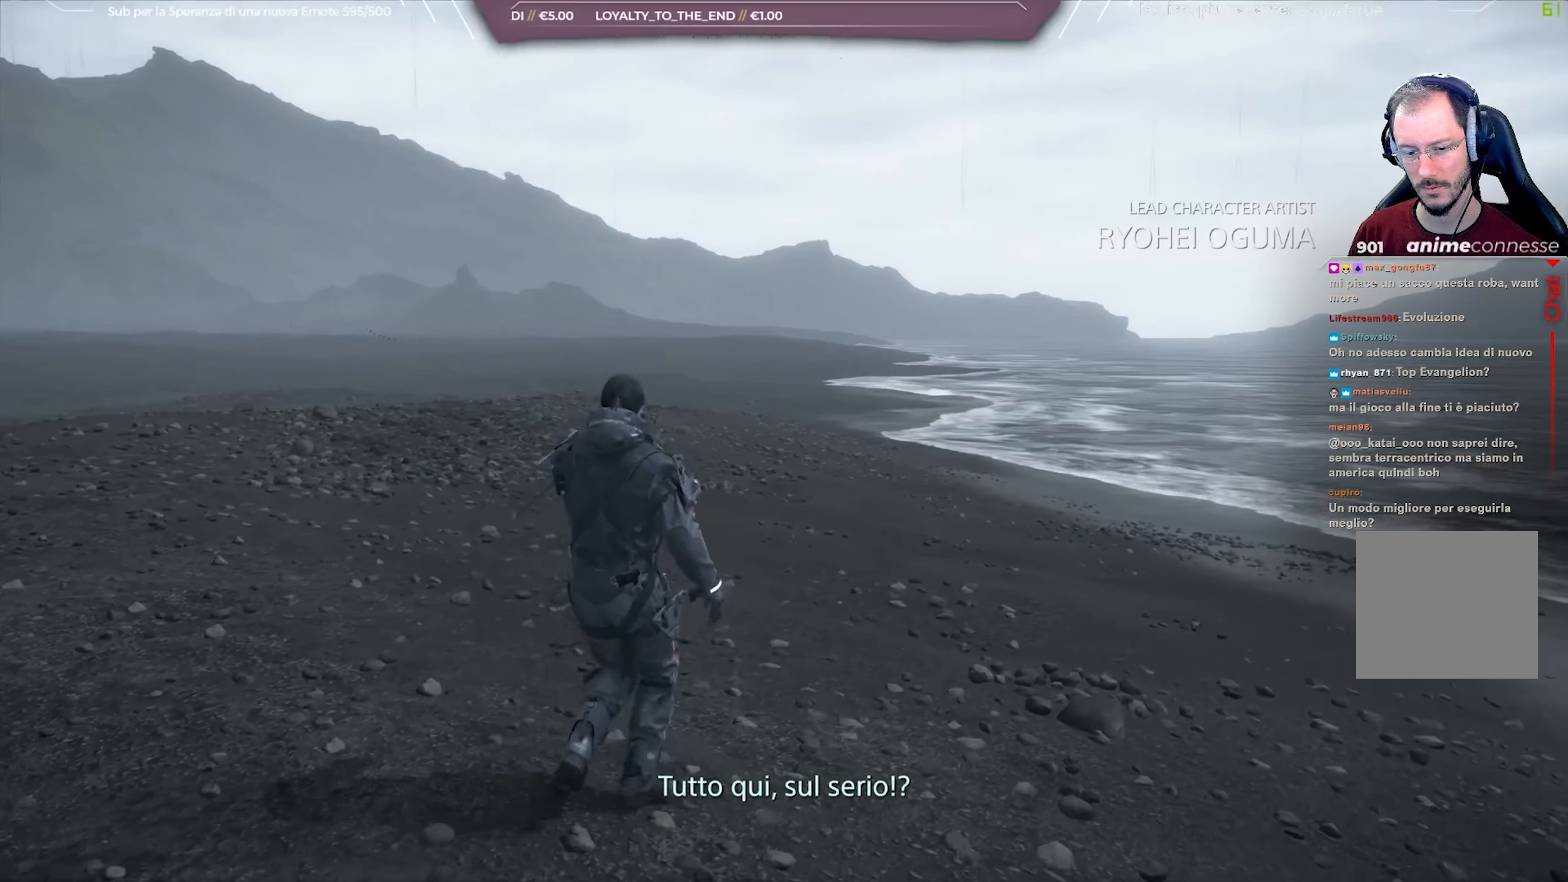
{"buttons": [], "left_stick": "up", "right_stick": "center", "events": []}
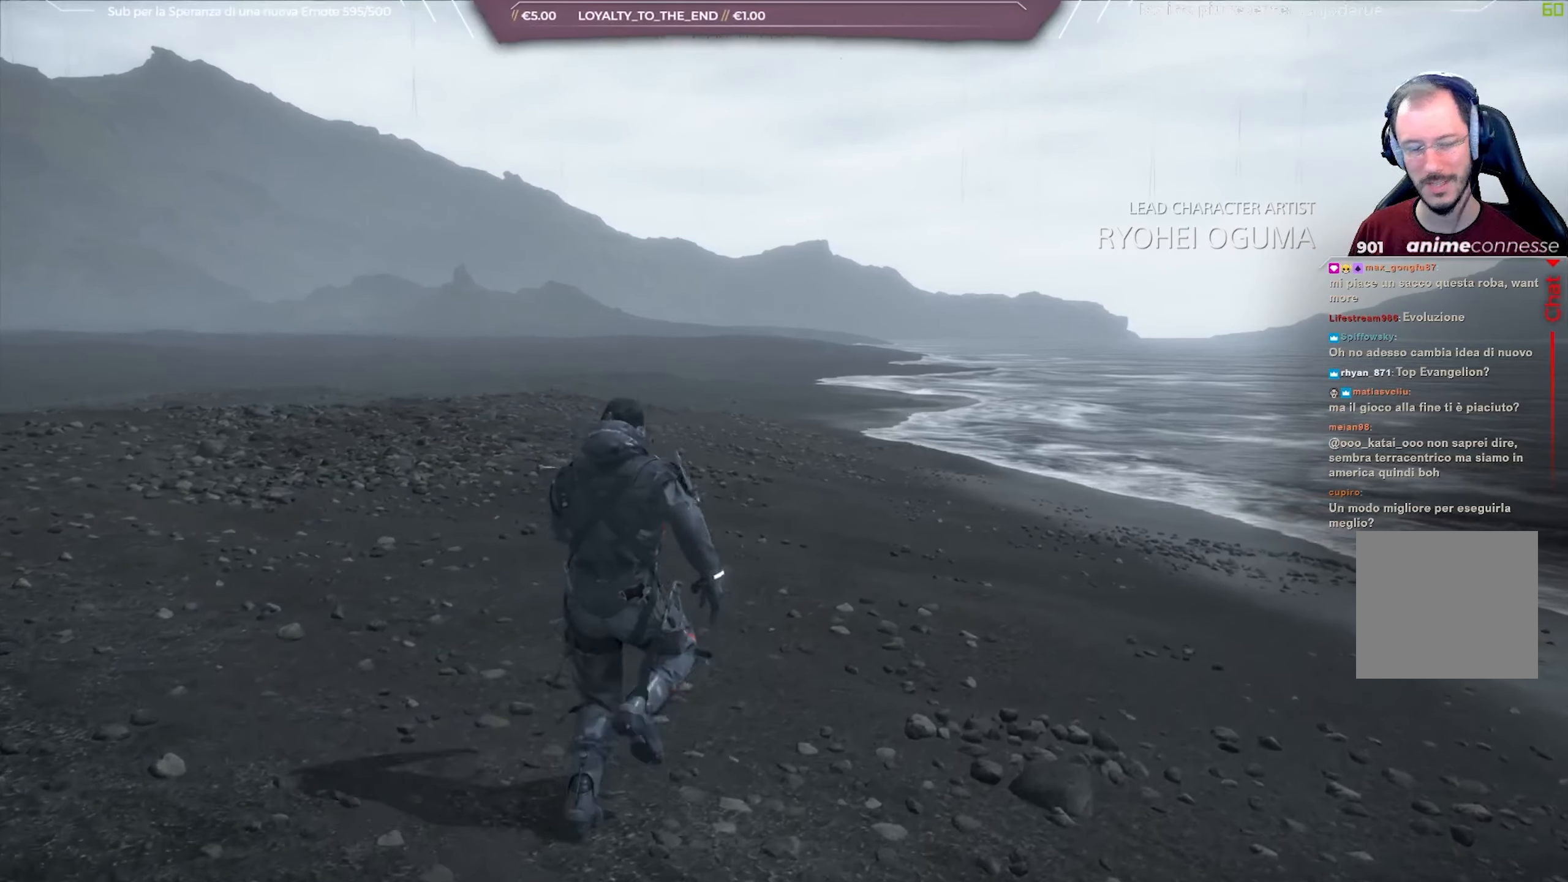
{"buttons": [], "left_stick": "up", "right_stick": "center", "events": []}
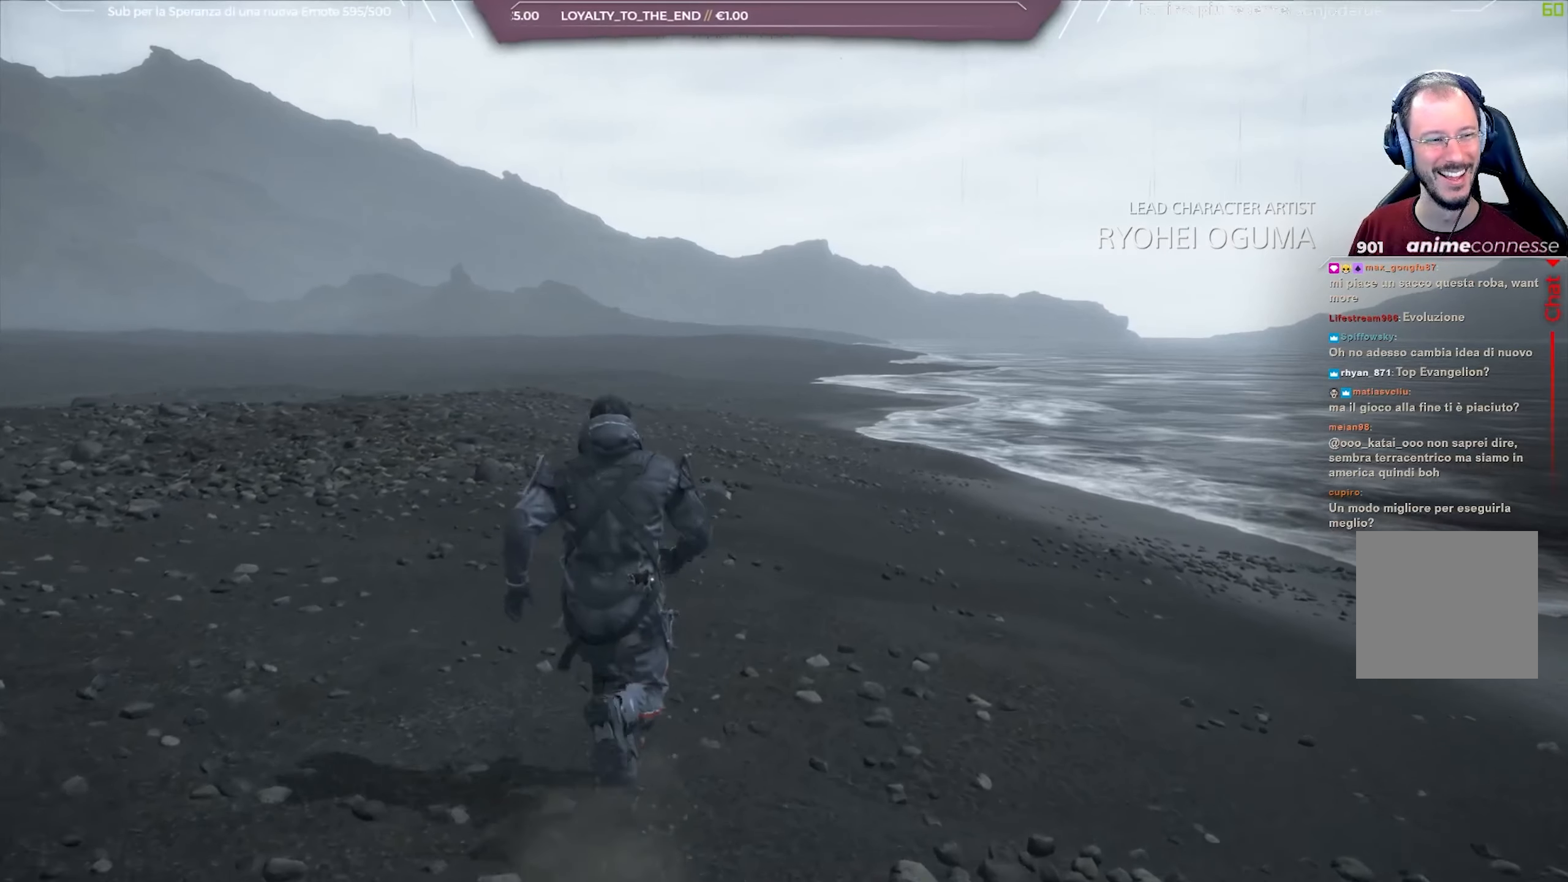
{"buttons": [], "left_stick": "up", "right_stick": "center", "events": []}
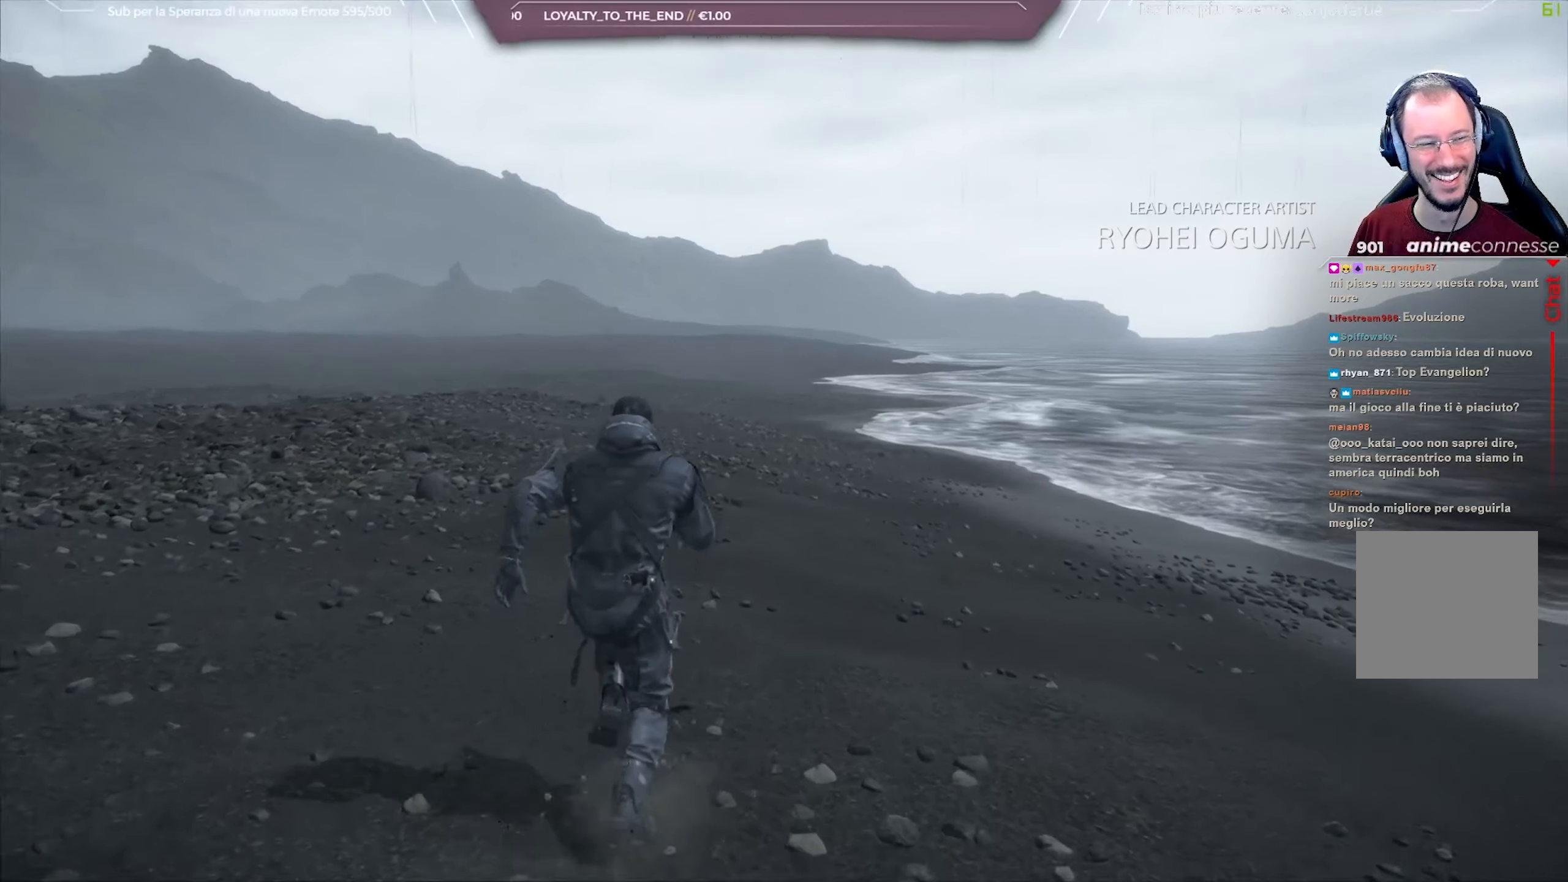
{"buttons": ["SELECT"], "left_stick": "up", "right_stick": "center", "events": [[367, "SELECT", "down"]]}
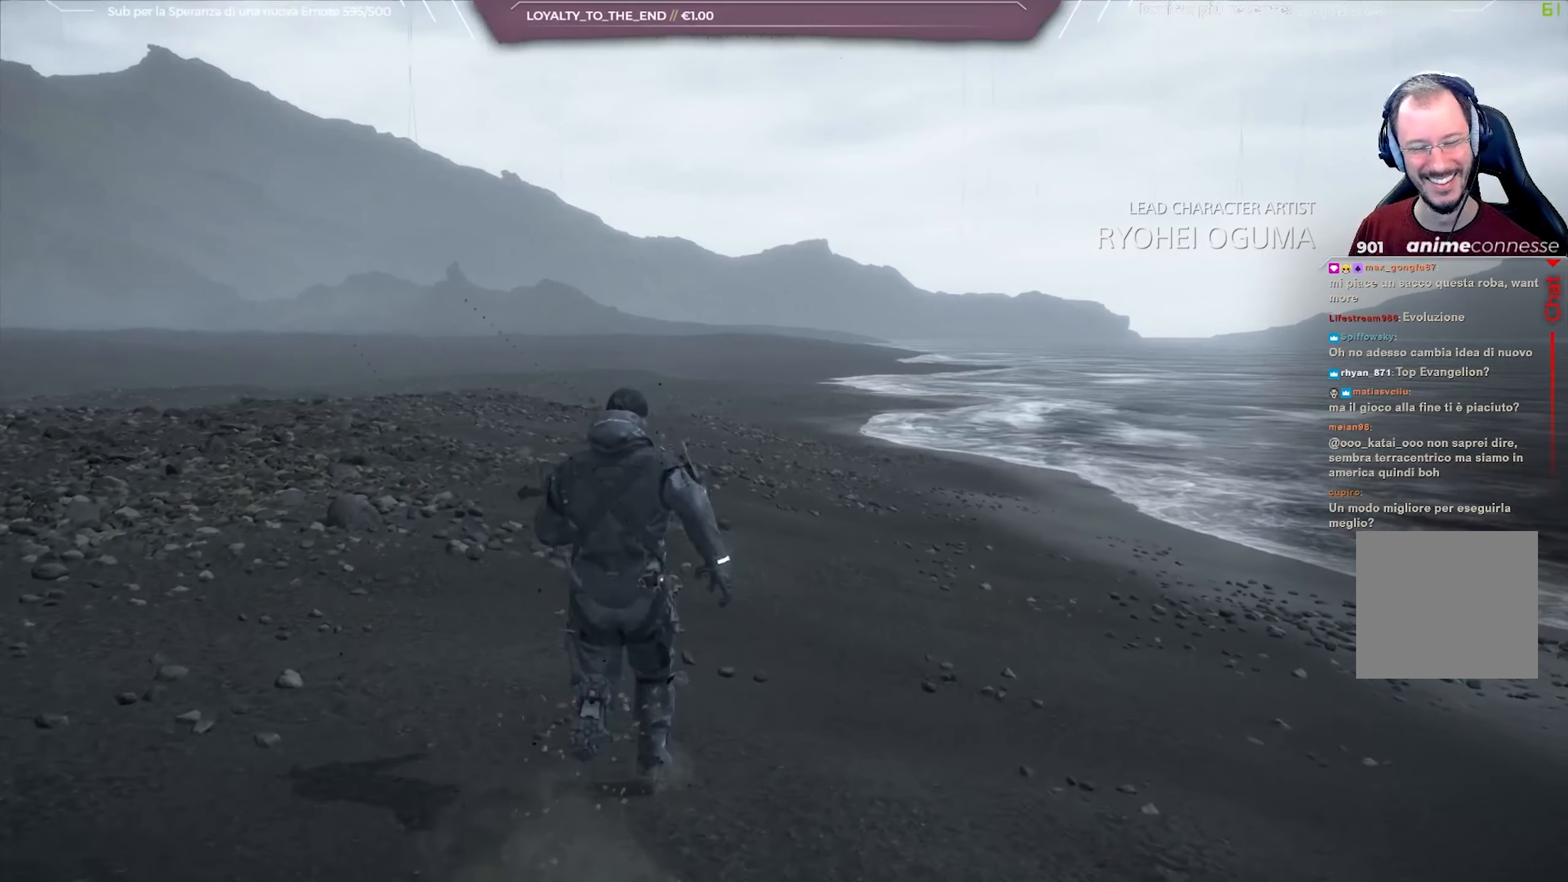
{"buttons": [], "left_stick": "up", "right_stick": "center", "events": [[67, "SELECT", "up"]]}
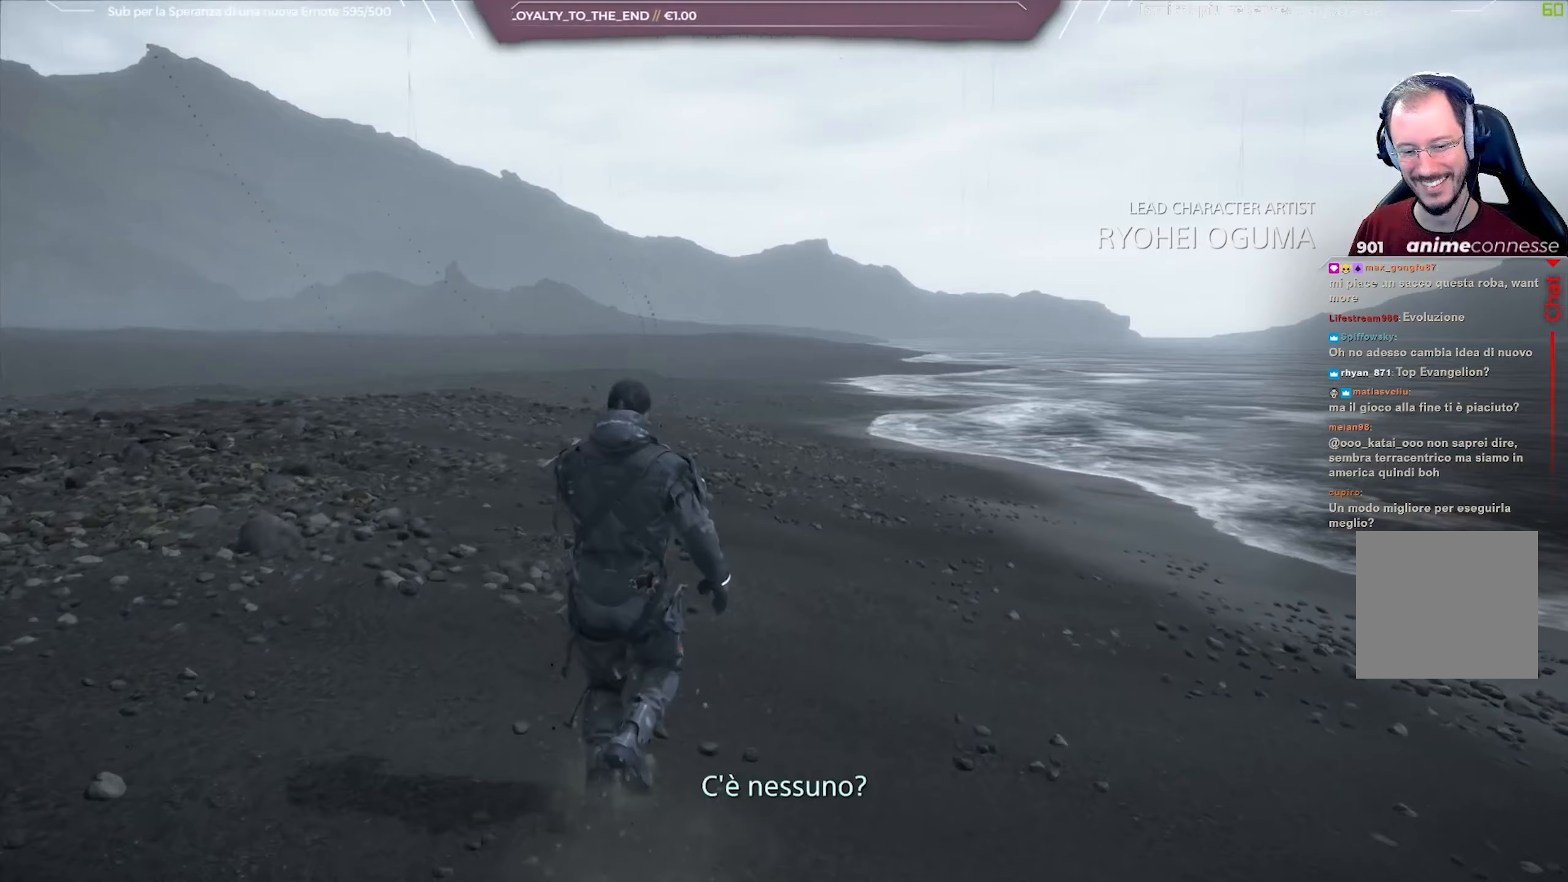
{"buttons": [], "left_stick": "up", "right_stick": "center", "events": []}
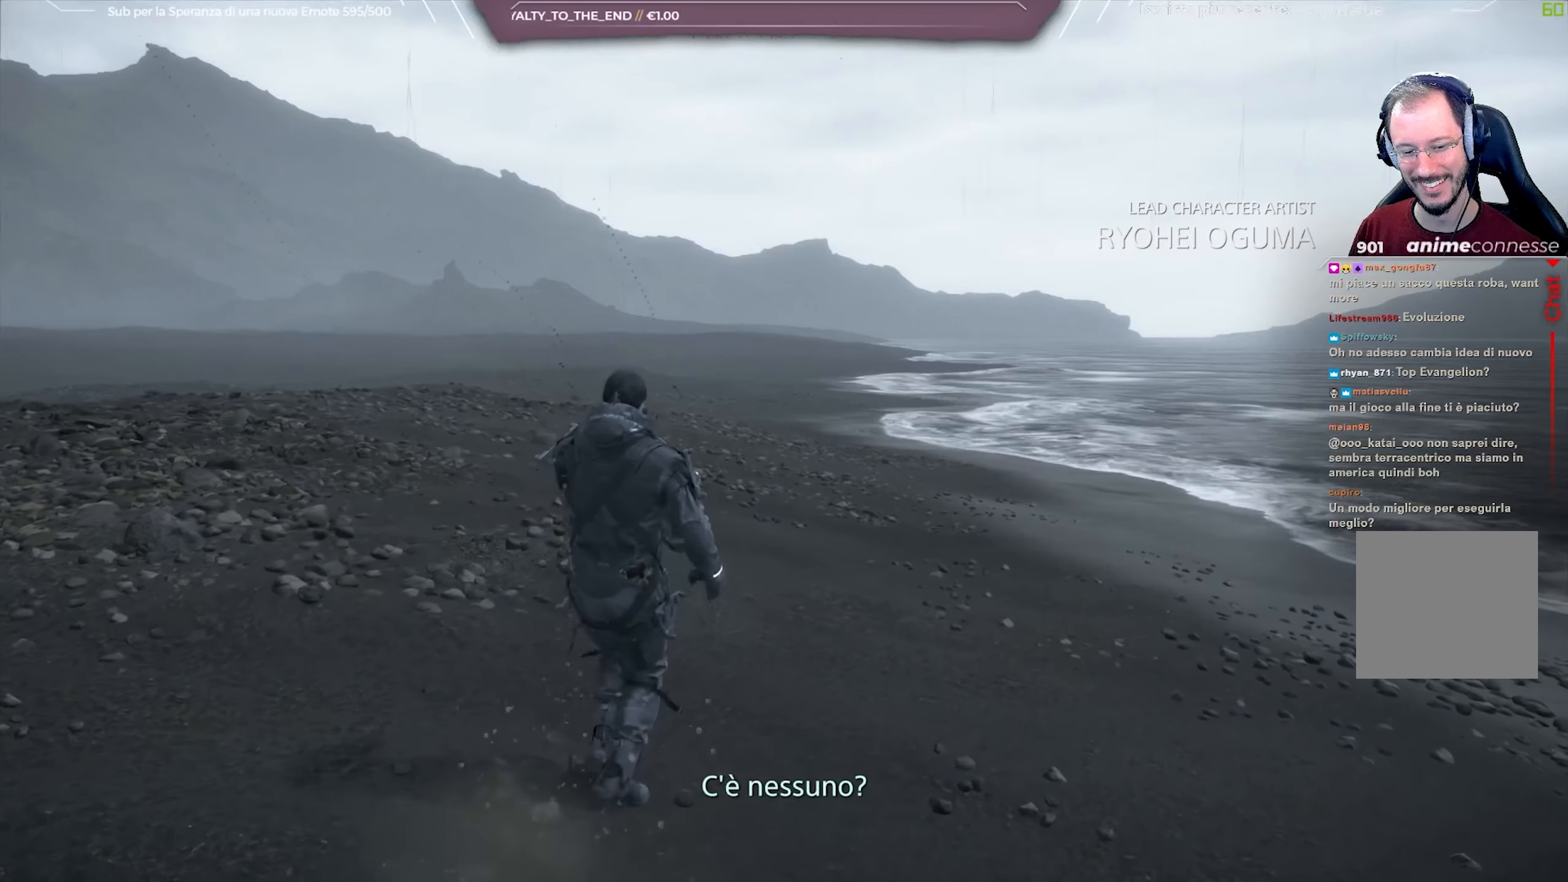
{"buttons": [], "left_stick": "up-right", "right_stick": "center", "events": [[500, "left_stick", "up-right"]]}
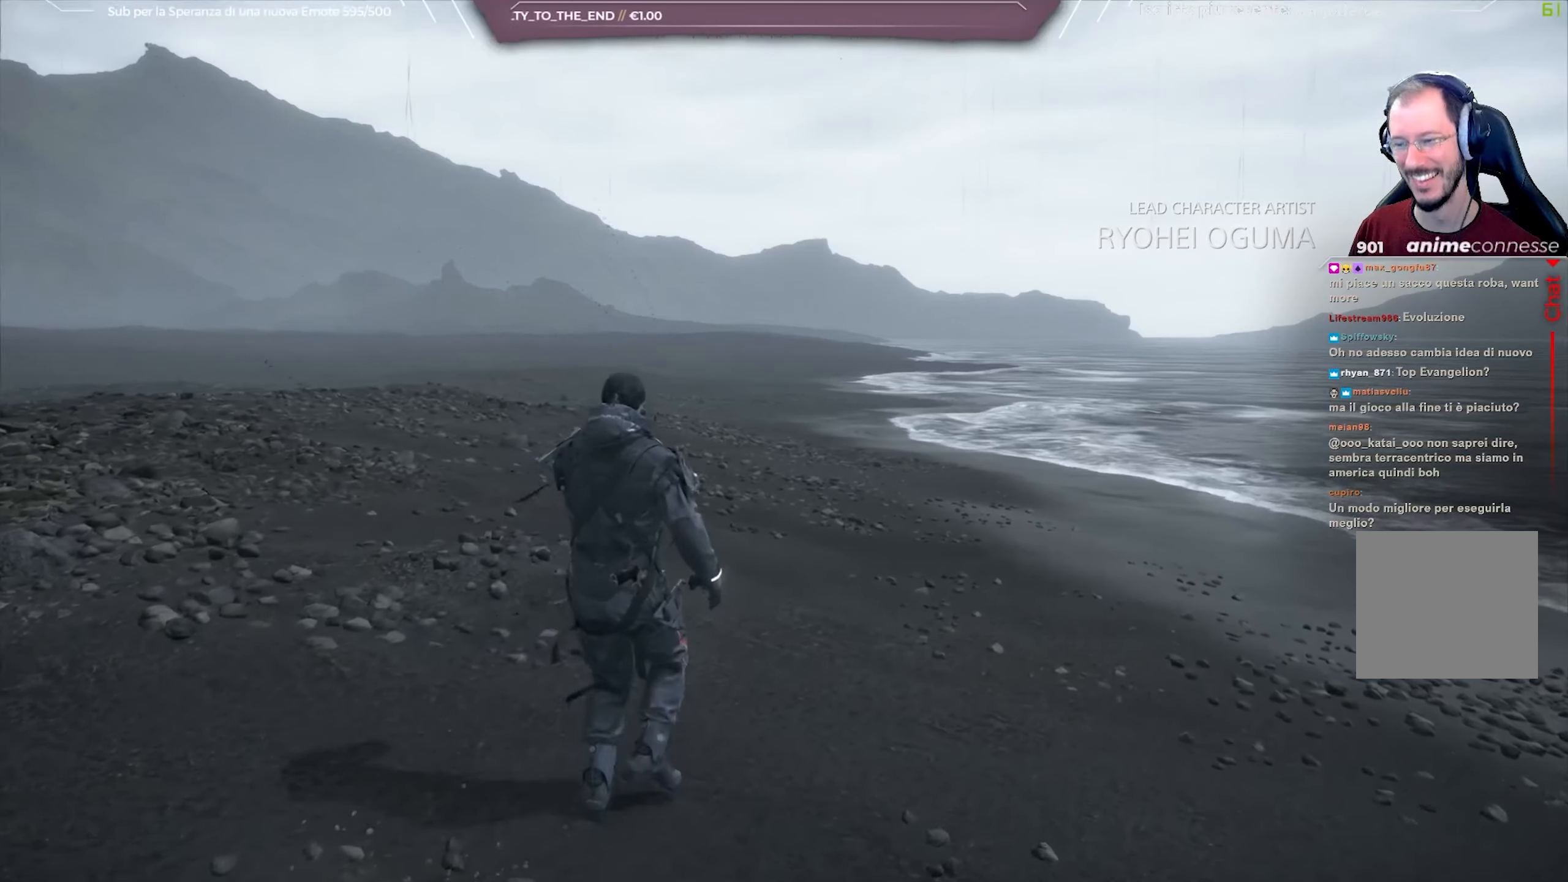
{"buttons": [], "left_stick": "up-right", "right_stick": "center", "events": []}
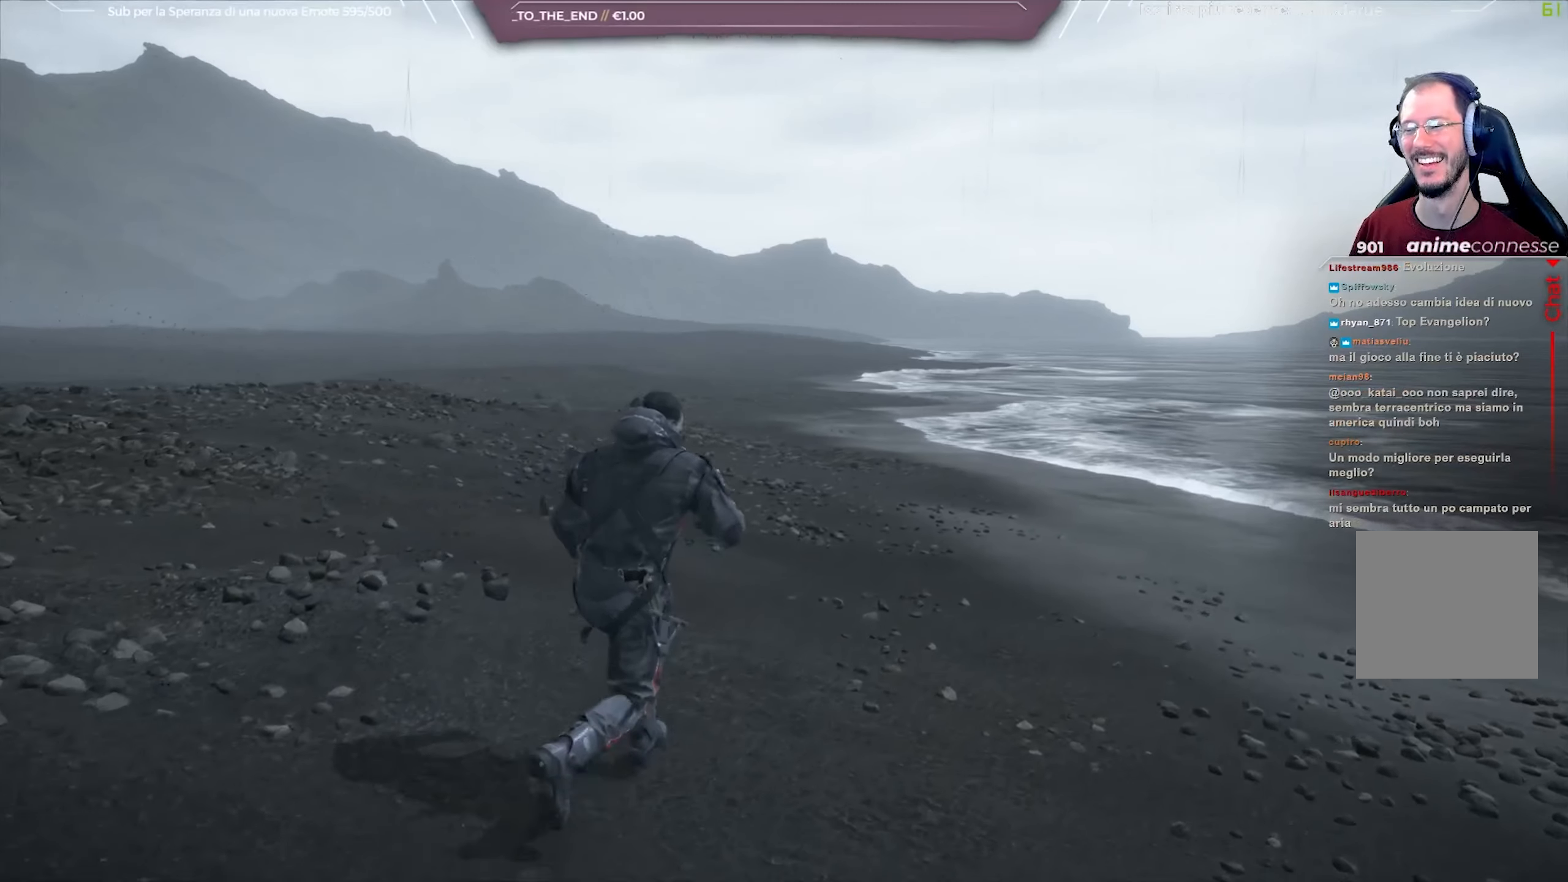
{"buttons": [], "left_stick": "up", "right_stick": "center", "events": [[450, "left_stick", "up"]]}
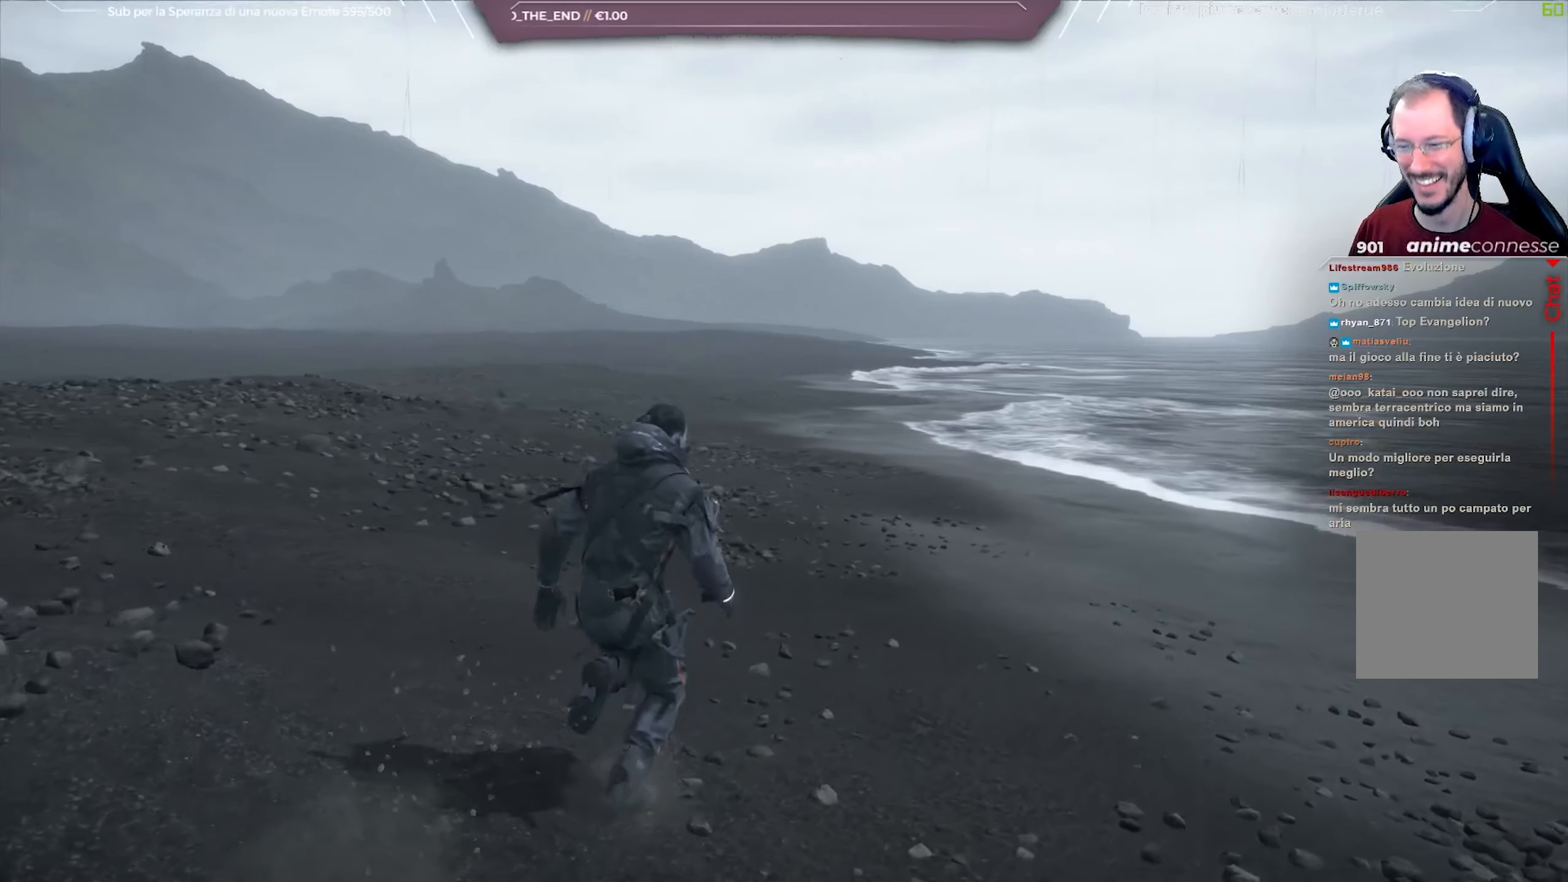
{"buttons": [], "left_stick": "up", "right_stick": "center", "events": []}
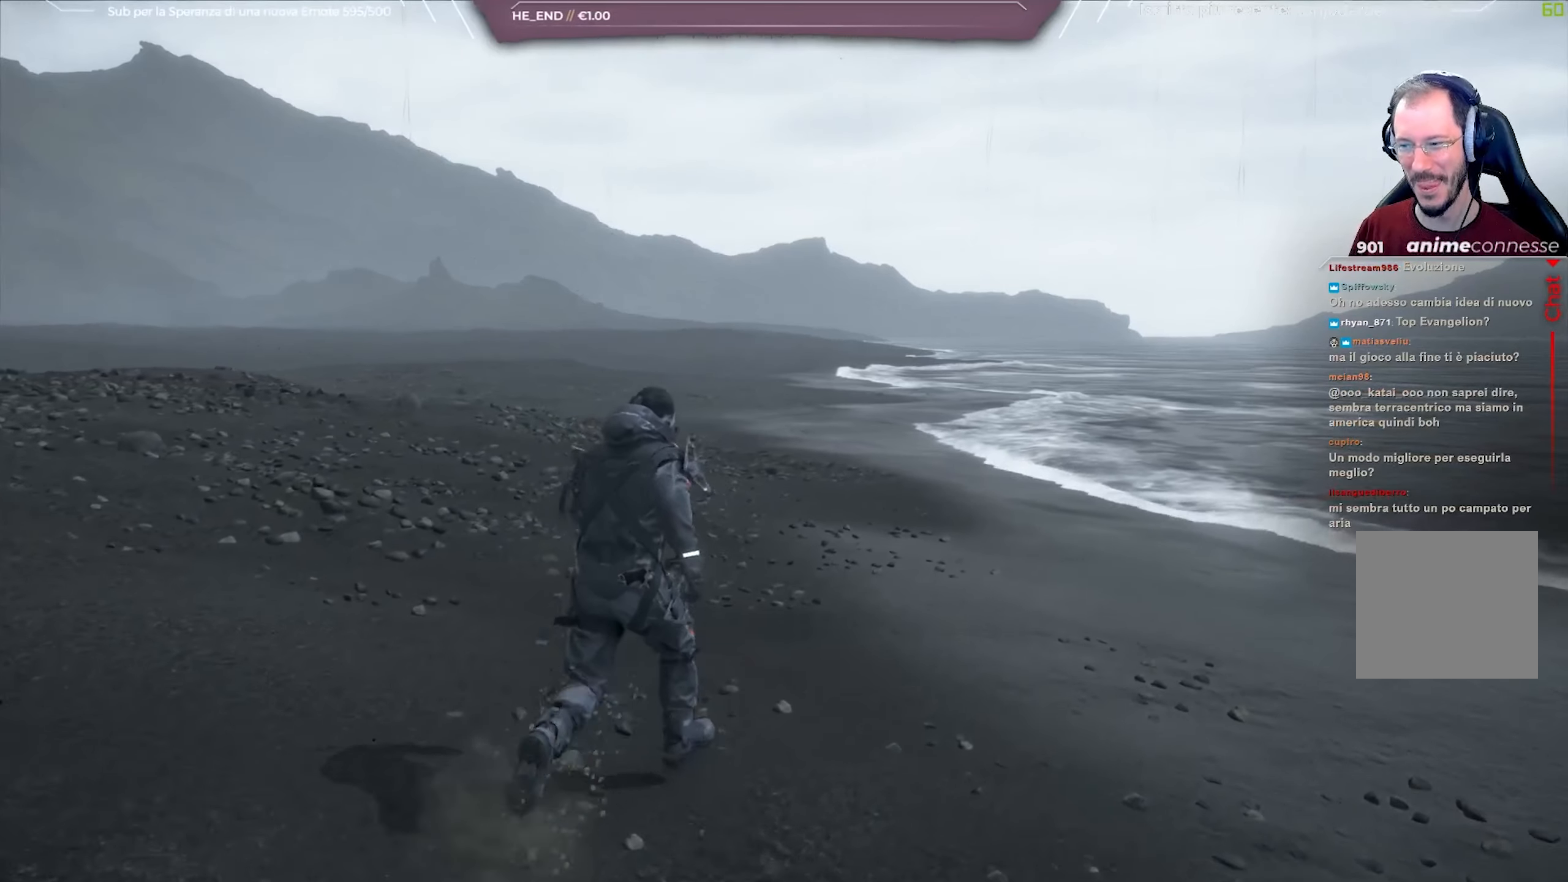
{"buttons": [], "left_stick": "up", "right_stick": "center", "events": []}
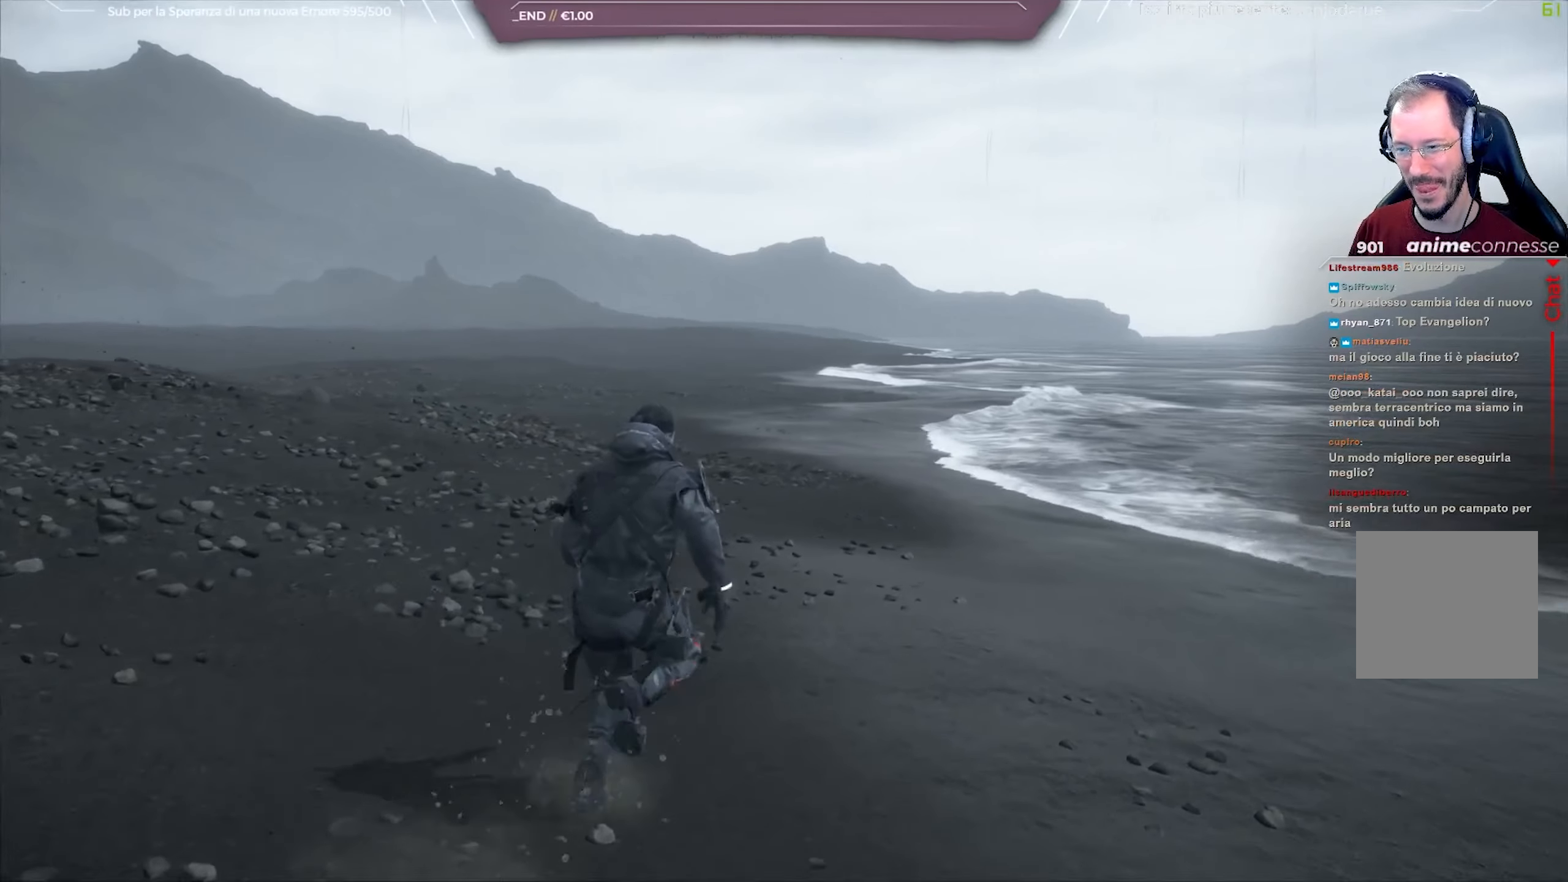
{"buttons": [], "left_stick": "up", "right_stick": "center", "events": []}
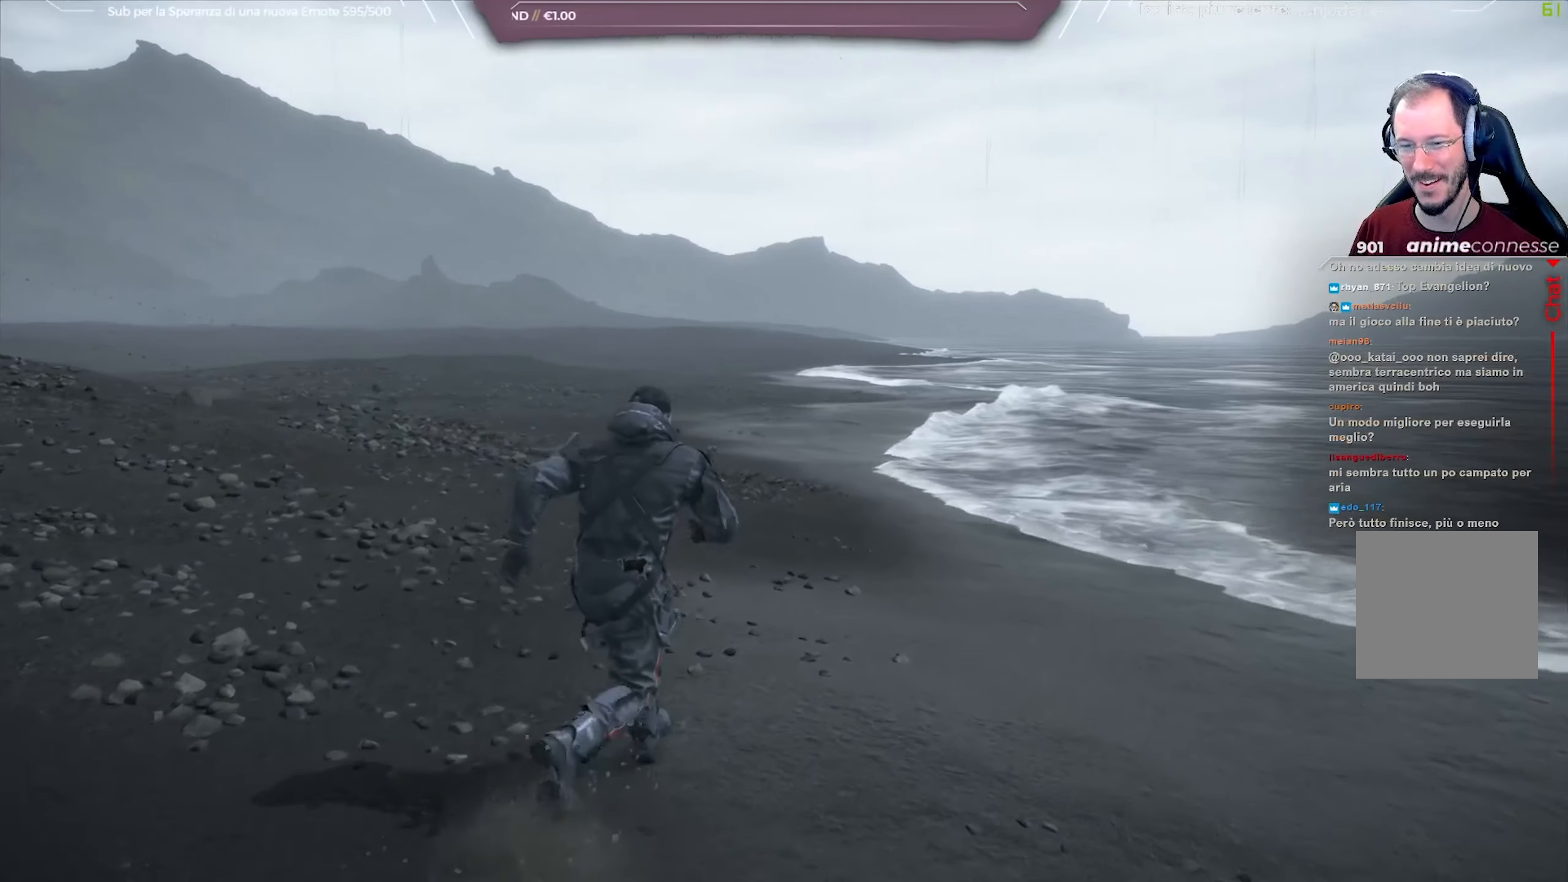
{"buttons": [], "left_stick": "up", "right_stick": "center", "events": []}
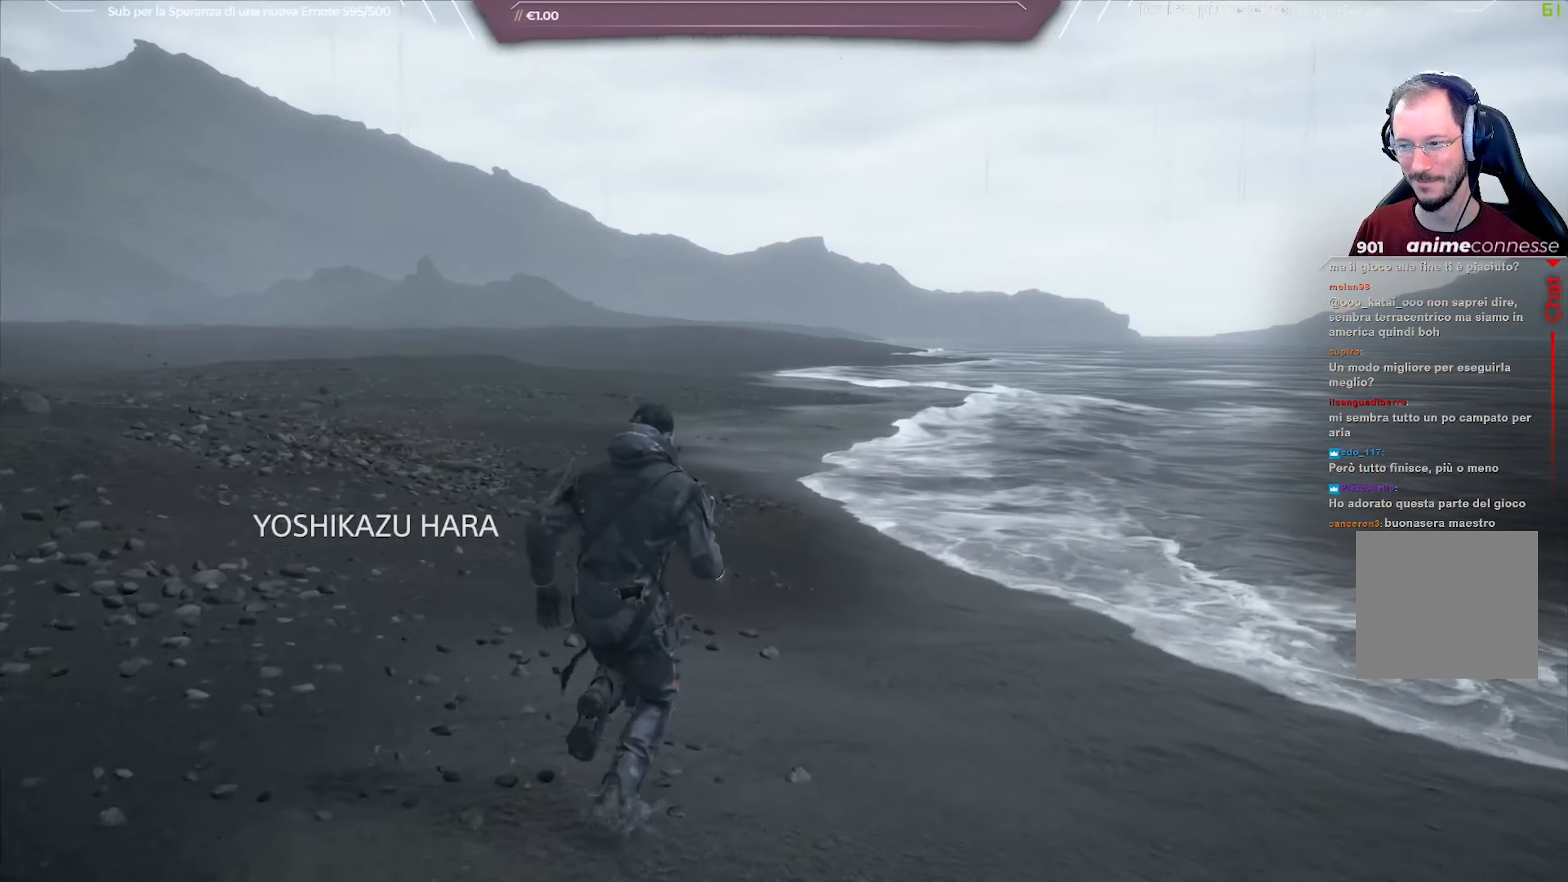
{"buttons": [], "left_stick": "up", "right_stick": "center", "events": []}
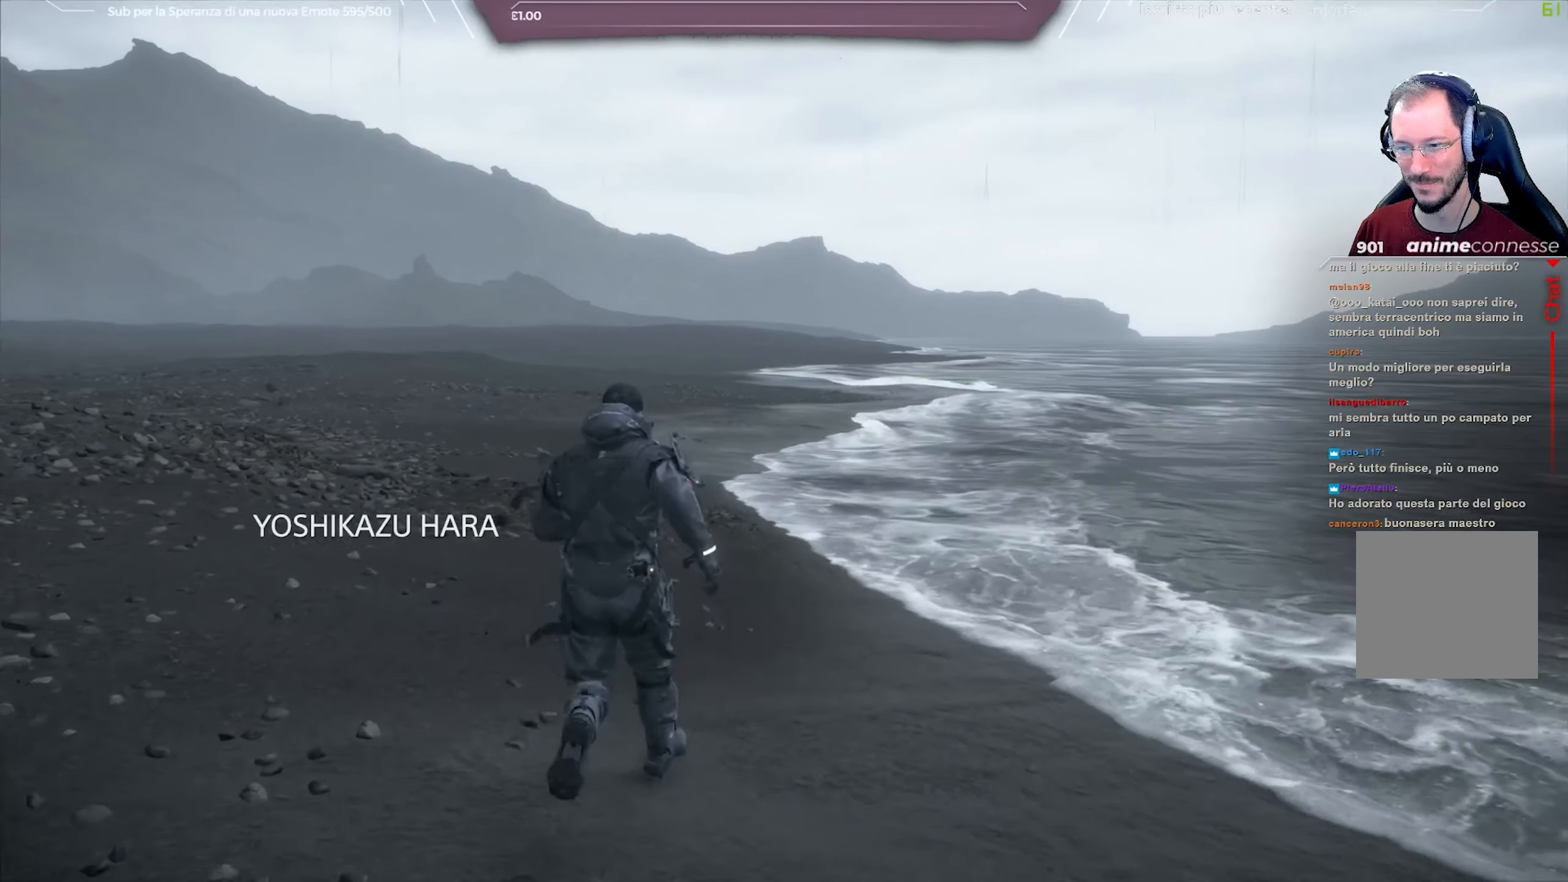
{"buttons": [], "left_stick": "up", "right_stick": "center", "events": []}
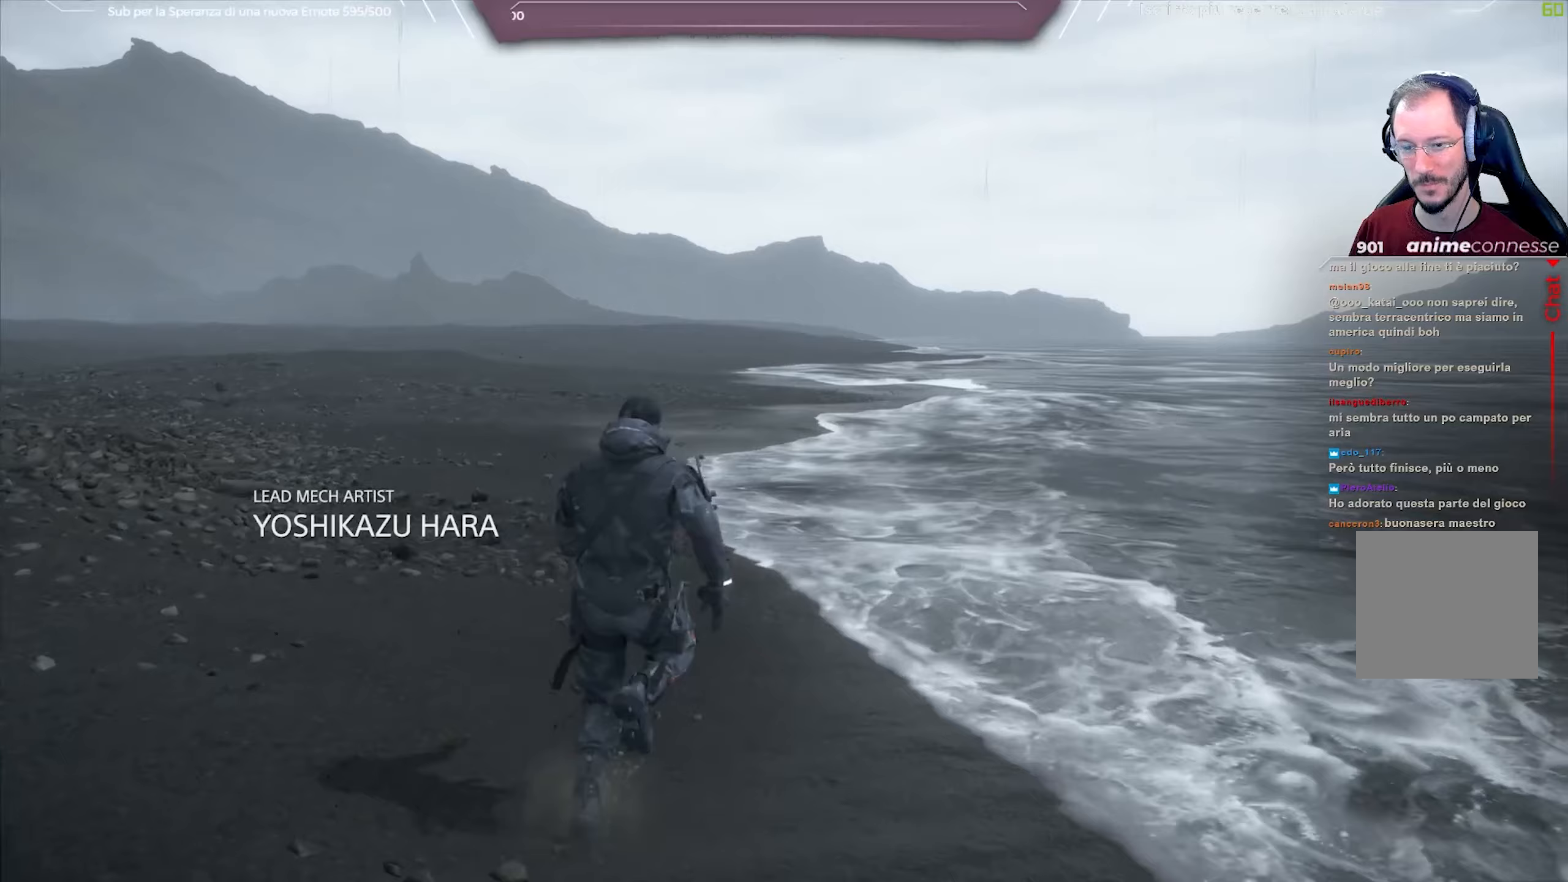
{"buttons": [], "left_stick": "up", "right_stick": "center", "events": []}
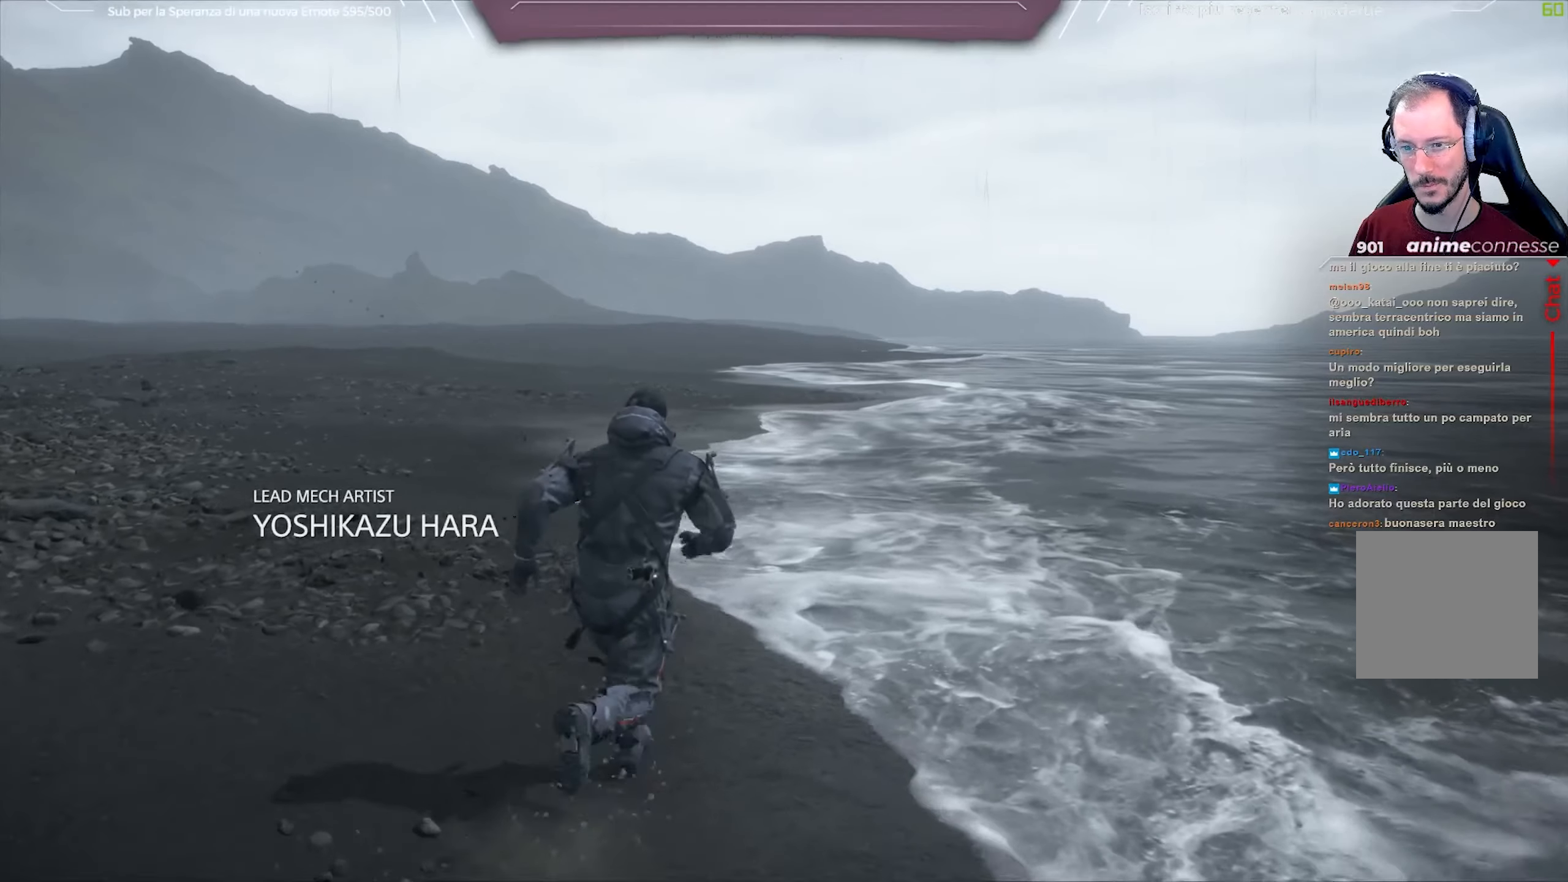
{"buttons": [], "left_stick": "up", "right_stick": "center", "events": []}
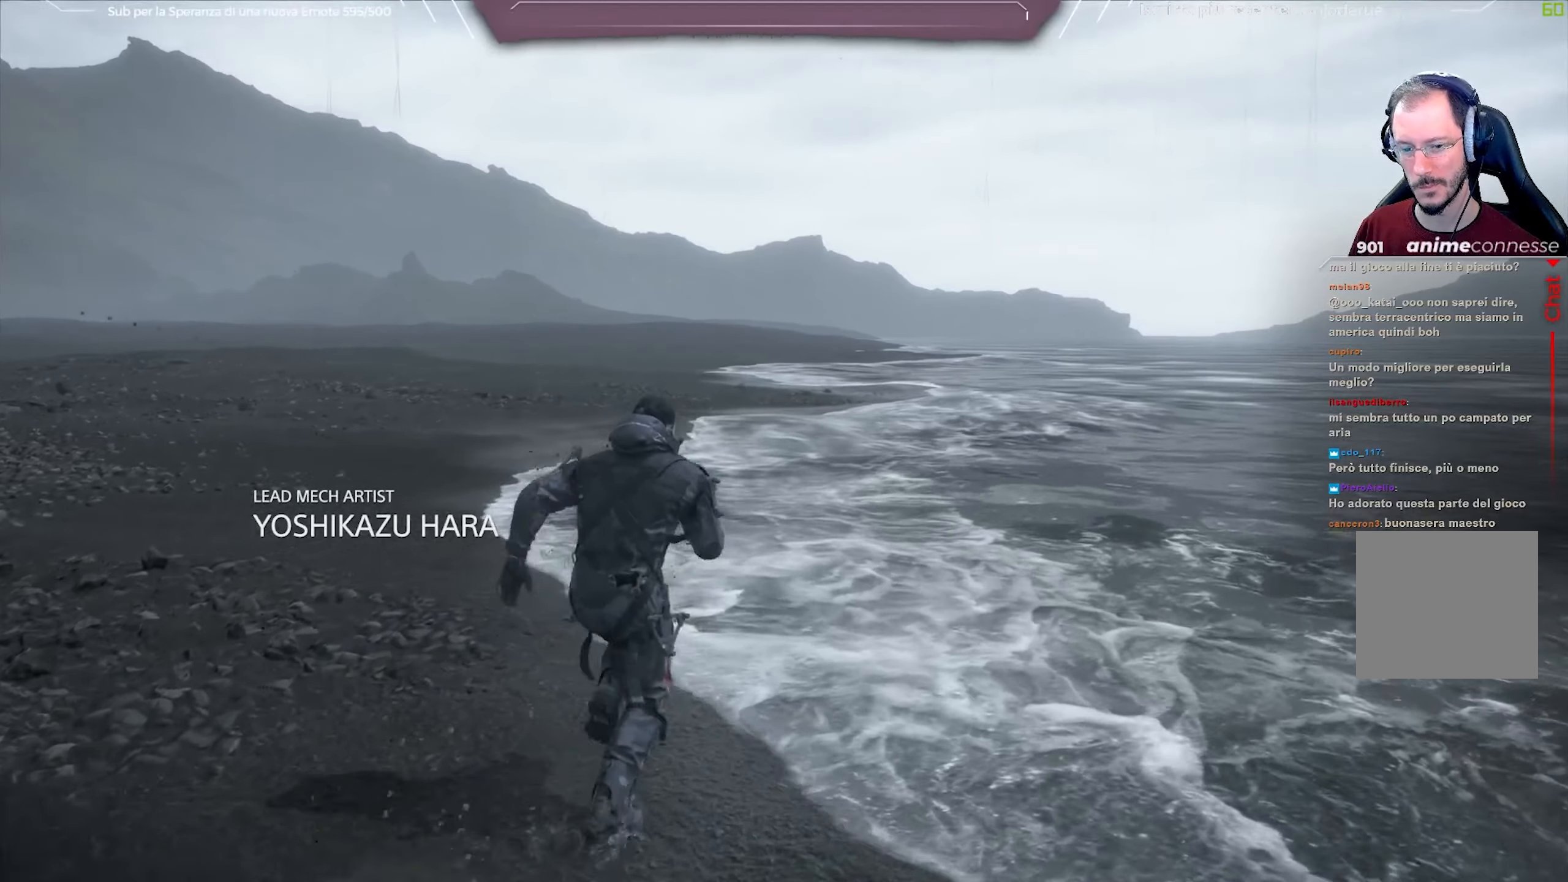
{"buttons": [], "left_stick": "up", "right_stick": "right", "events": [[300, "right_stick", "right"]]}
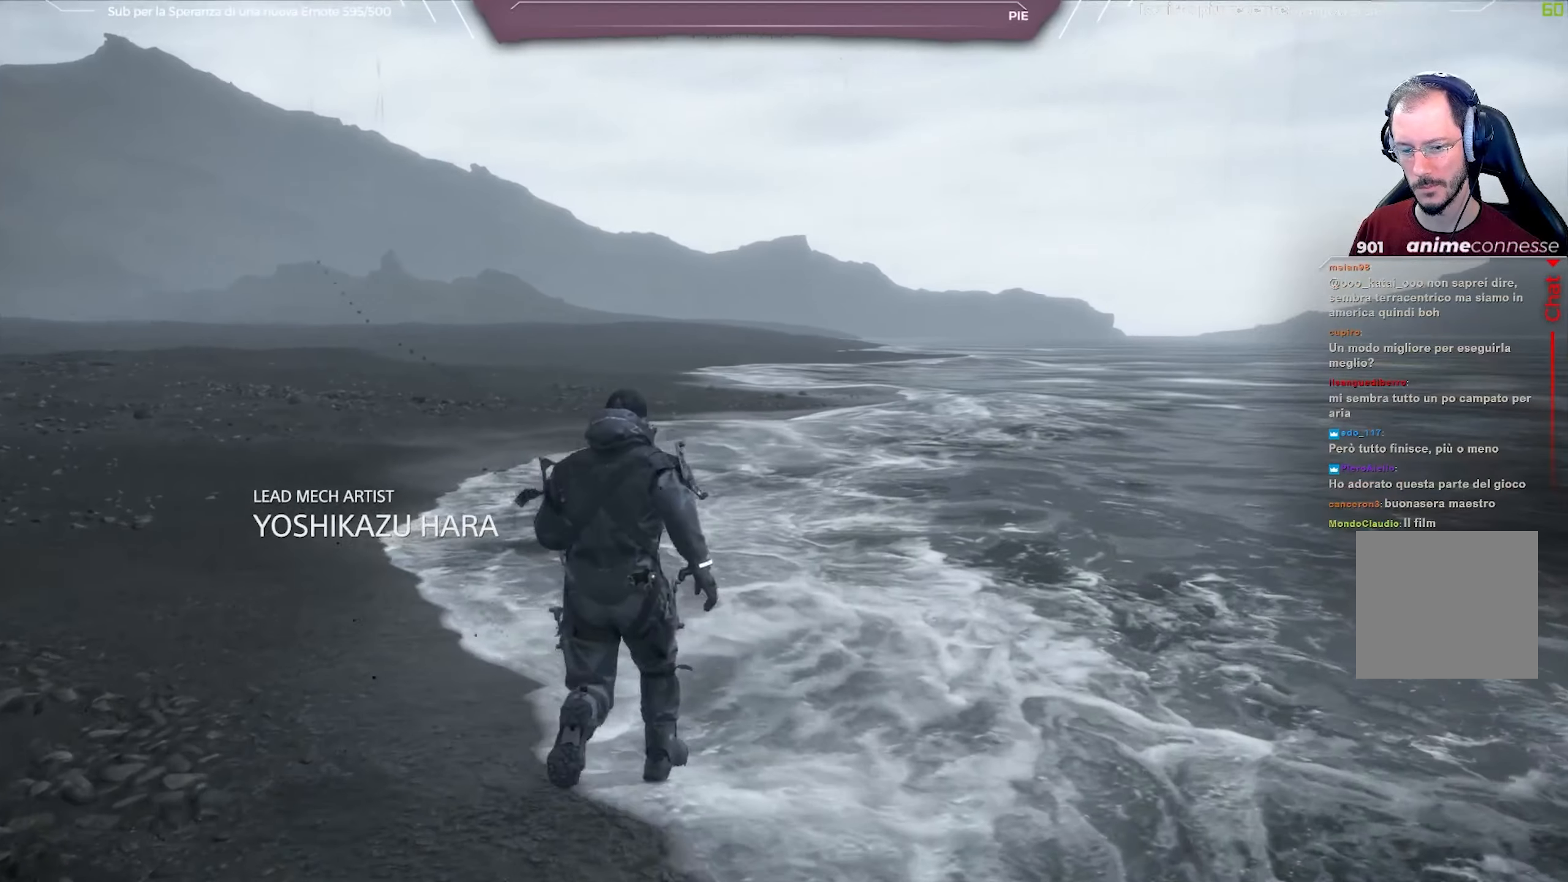
{"buttons": [], "left_stick": "up", "right_stick": "right", "events": []}
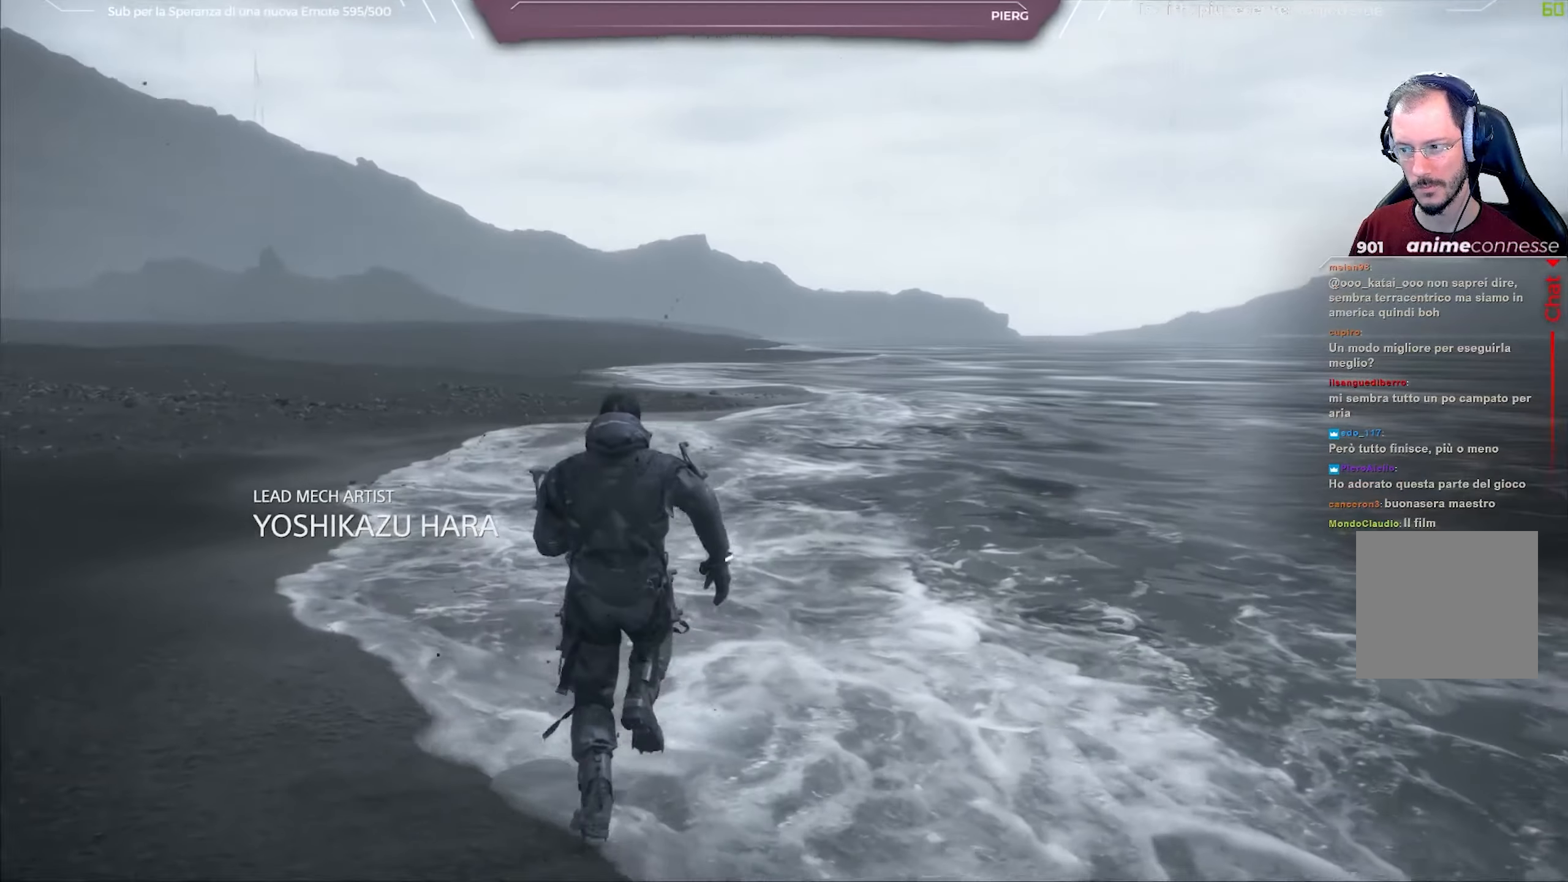
{"buttons": [], "left_stick": "up", "right_stick": "right", "events": []}
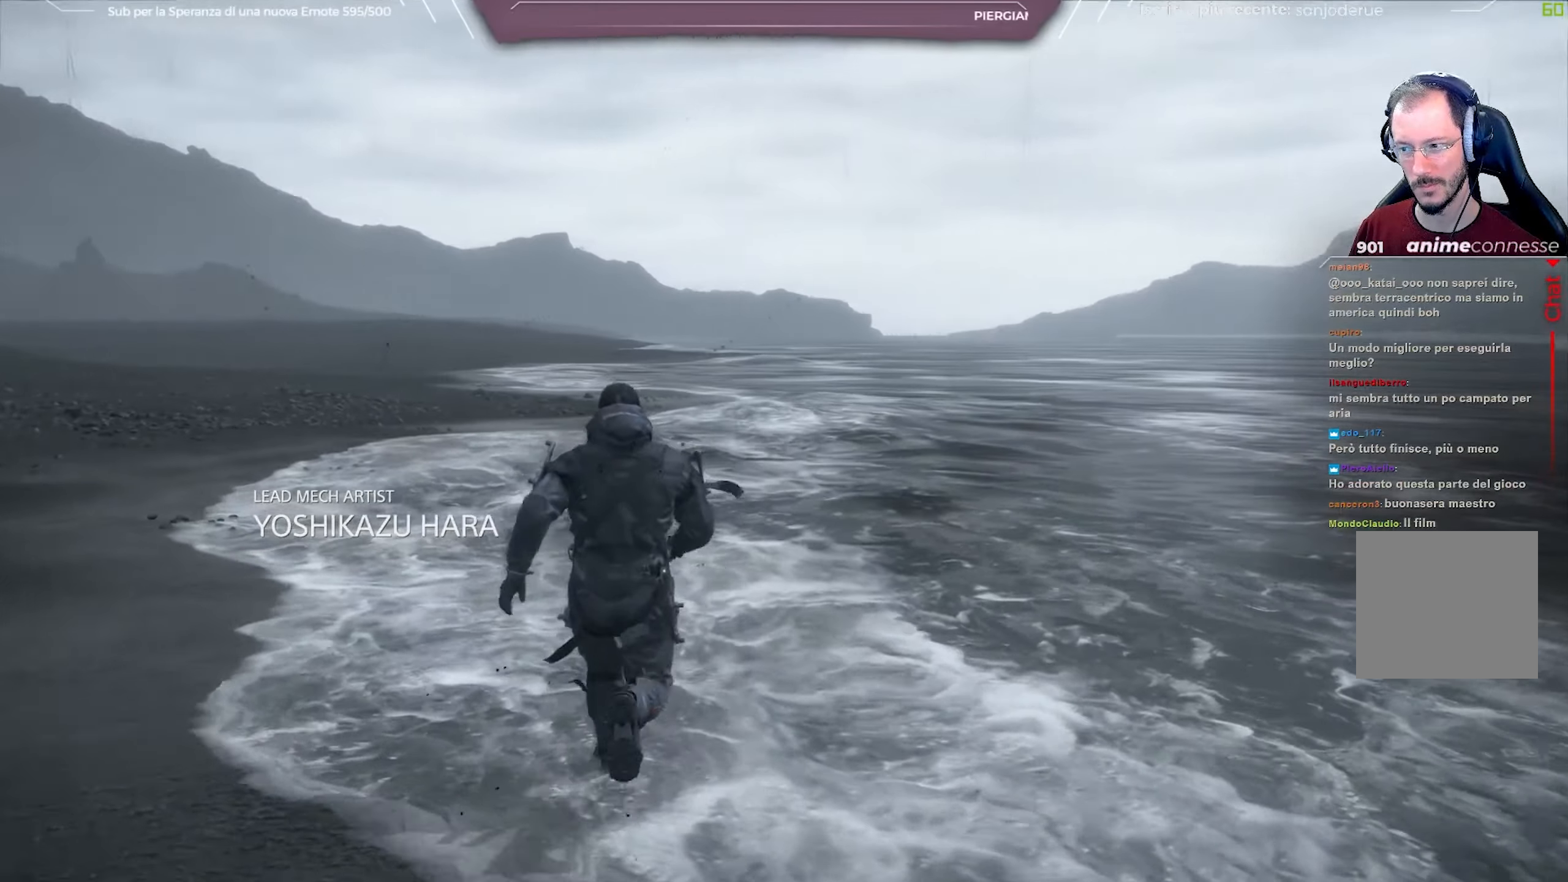
{"buttons": [], "left_stick": "up", "right_stick": "right", "events": []}